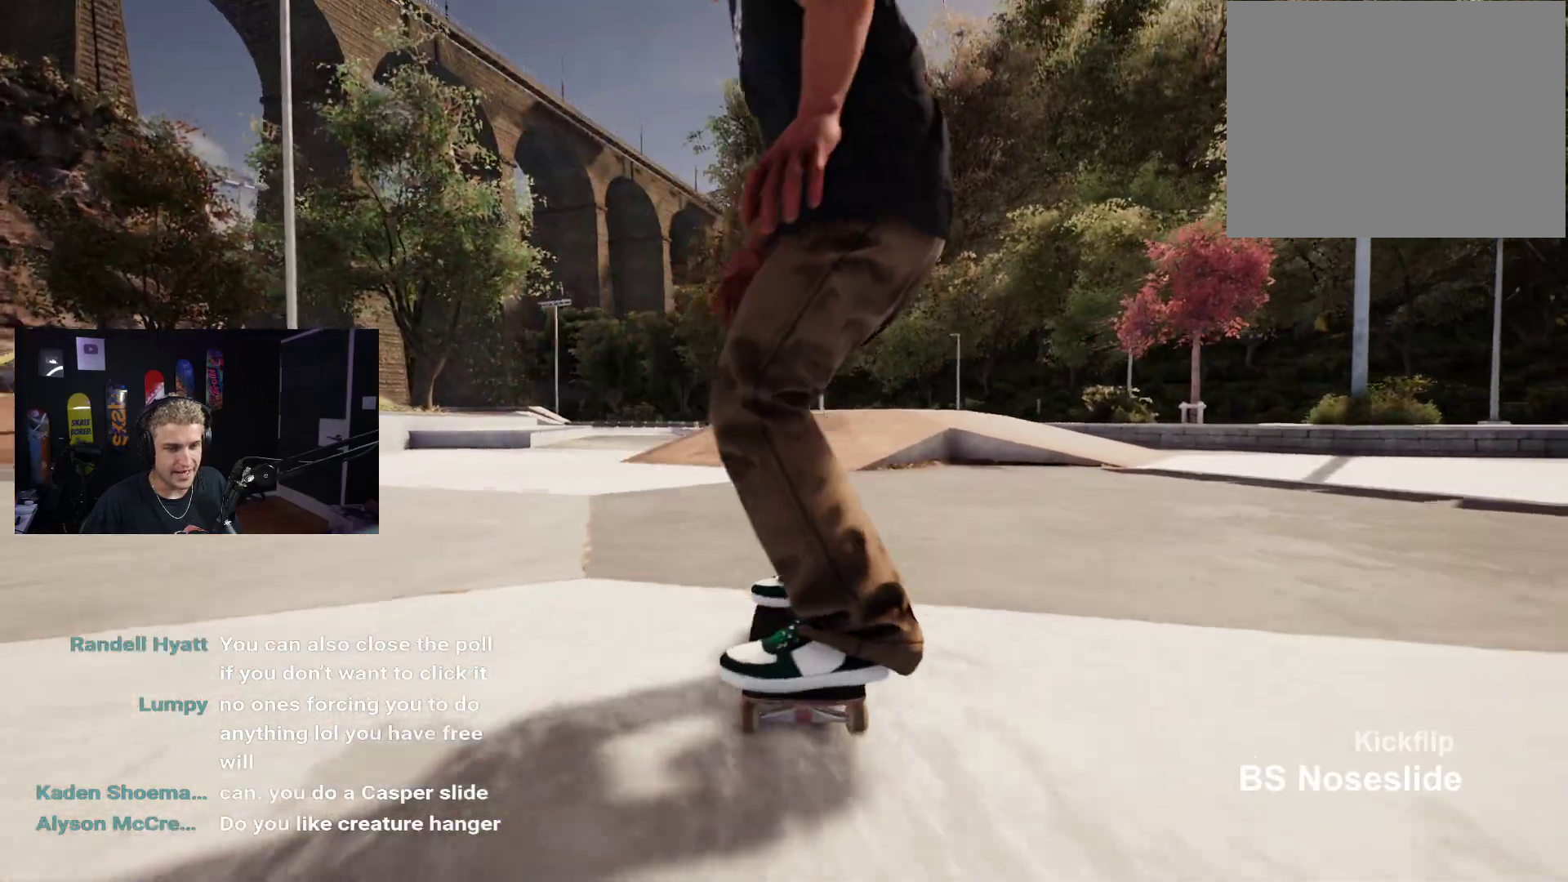
Gameplay with a controller (Xbox layout); each line is a JSON object with the inputs held at the frame after it. "events" lists button and stick changes between this image and that frame as [ms after this image, input, new state], when the widget could be followed in between.
{"buttons": ["R2"], "left_stick": "center", "right_stick": "center", "events": [[17, "L2", "down"], [200, "L2", "up"], [283, "X", "down"], [333, "X", "up"], [483, "R2", "down"]]}
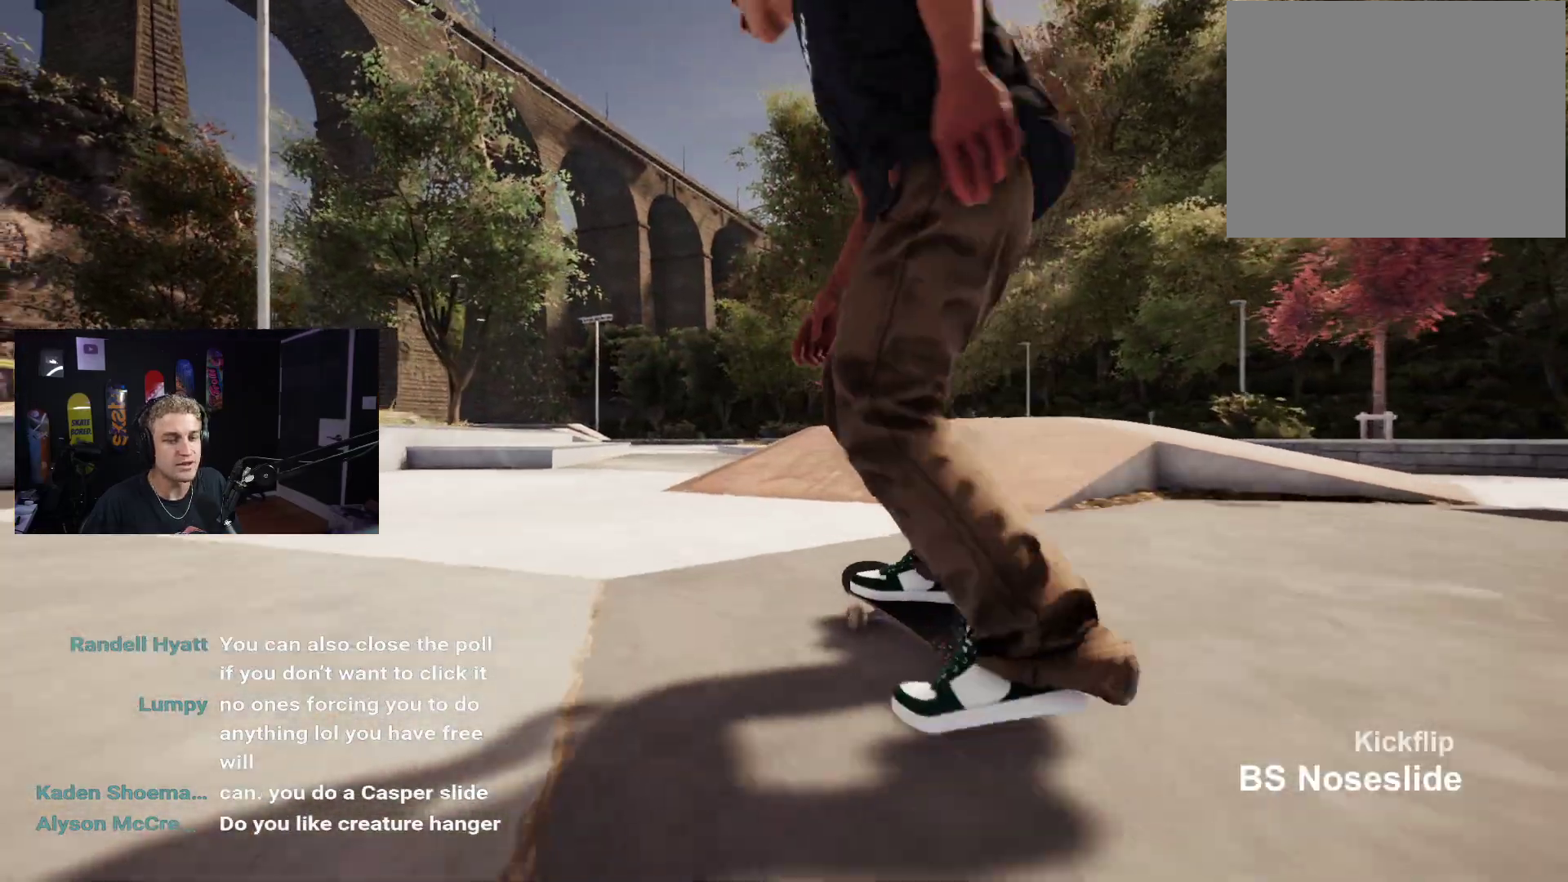
{"buttons": [], "left_stick": "down-right", "right_stick": "center", "events": [[150, "R2", "up"], [233, "left_stick", "down"], [483, "left_stick", "down-right"]]}
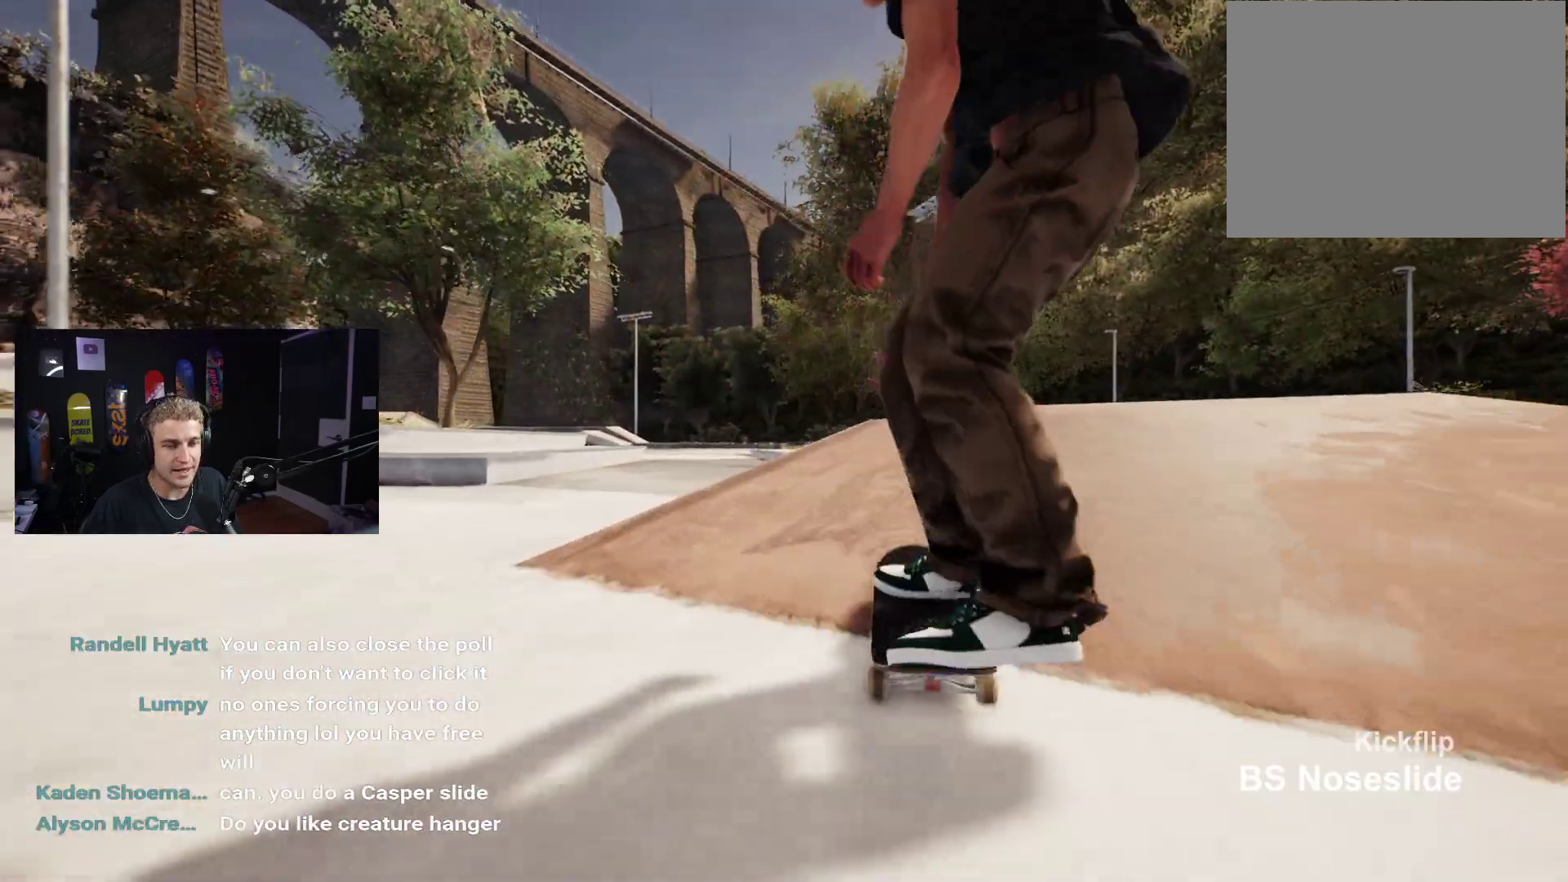
{"buttons": [], "left_stick": "center", "right_stick": "center", "events": [[17, "left_stick", "down"], [33, "left_stick", "up-right"], [100, "right_stick", "up-right"], [183, "left_stick", "center"], [183, "right_stick", "center"]]}
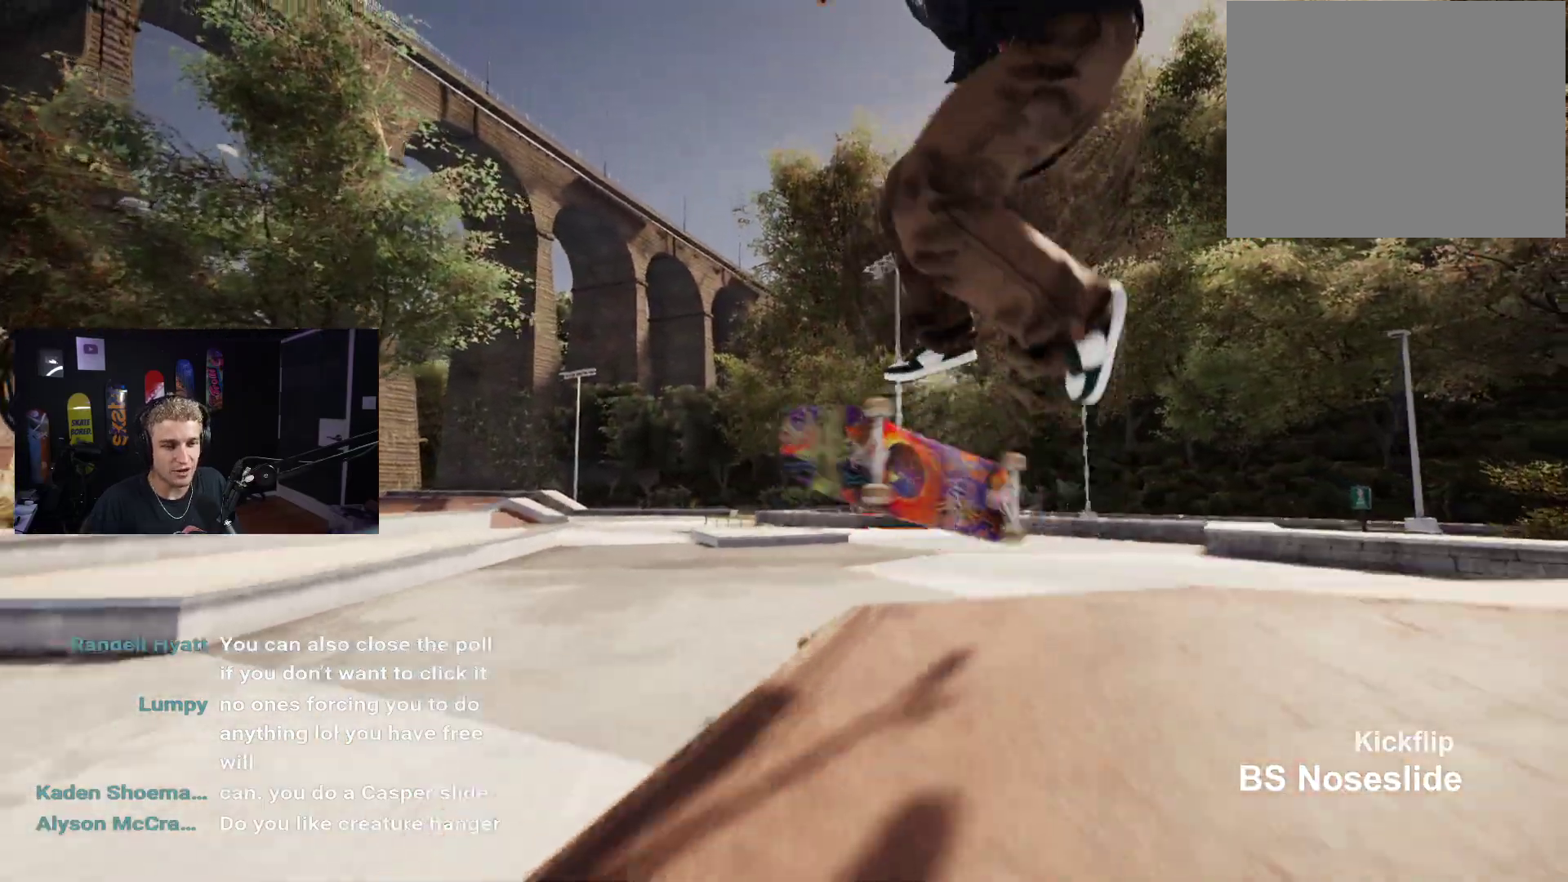
{"buttons": [], "left_stick": "center", "right_stick": "center", "events": [[167, "right_stick", "down"], [250, "right_stick", "center"]]}
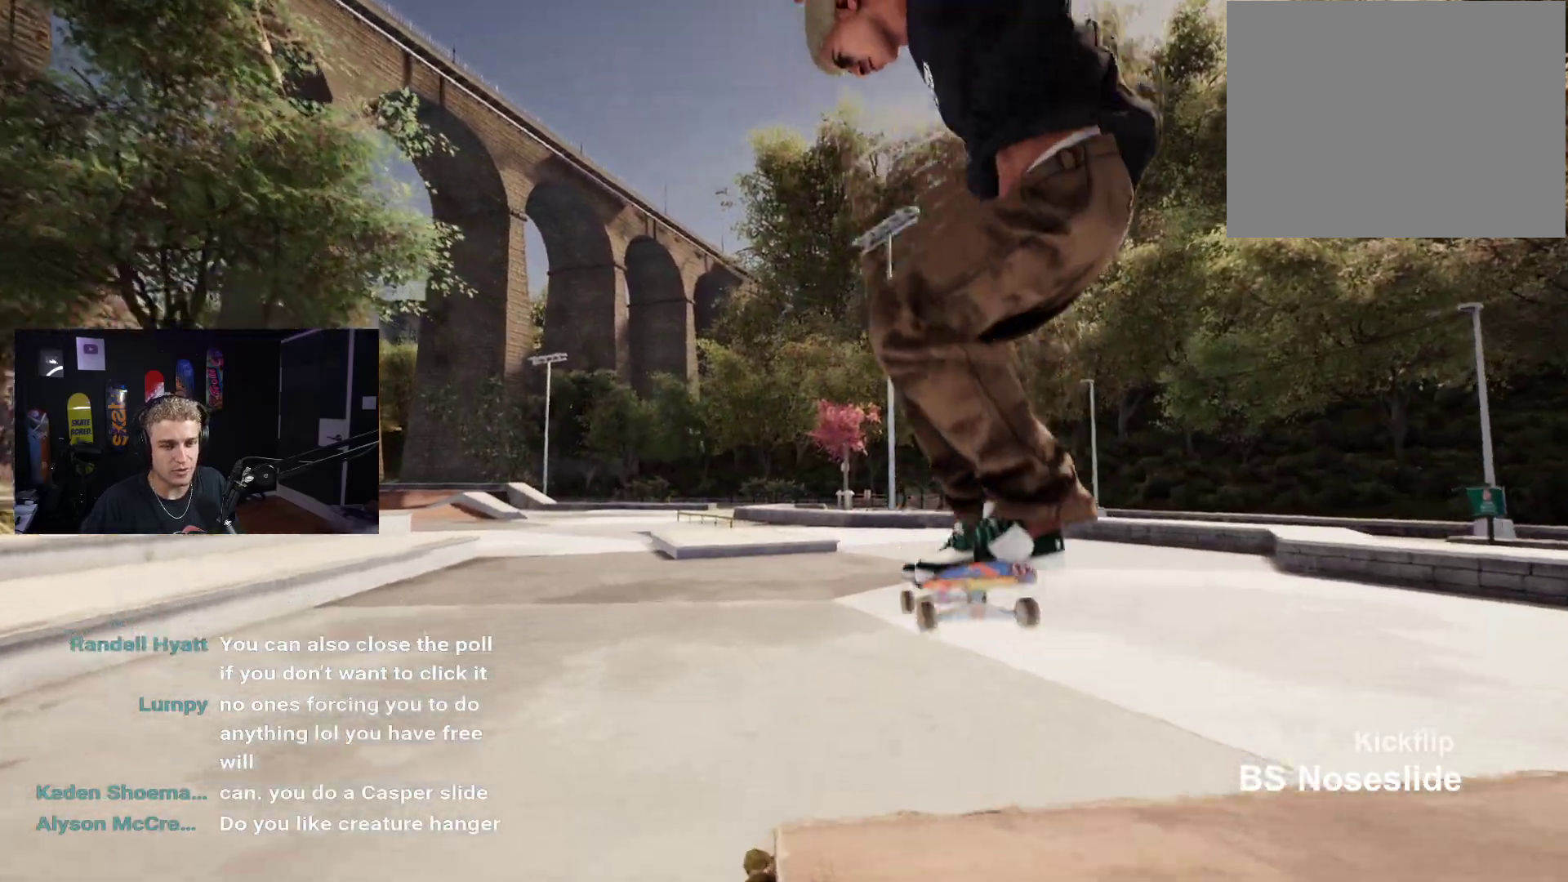
{"buttons": [], "left_stick": "center", "right_stick": "center", "events": [[233, "L2", "down"], [417, "L2", "up"]]}
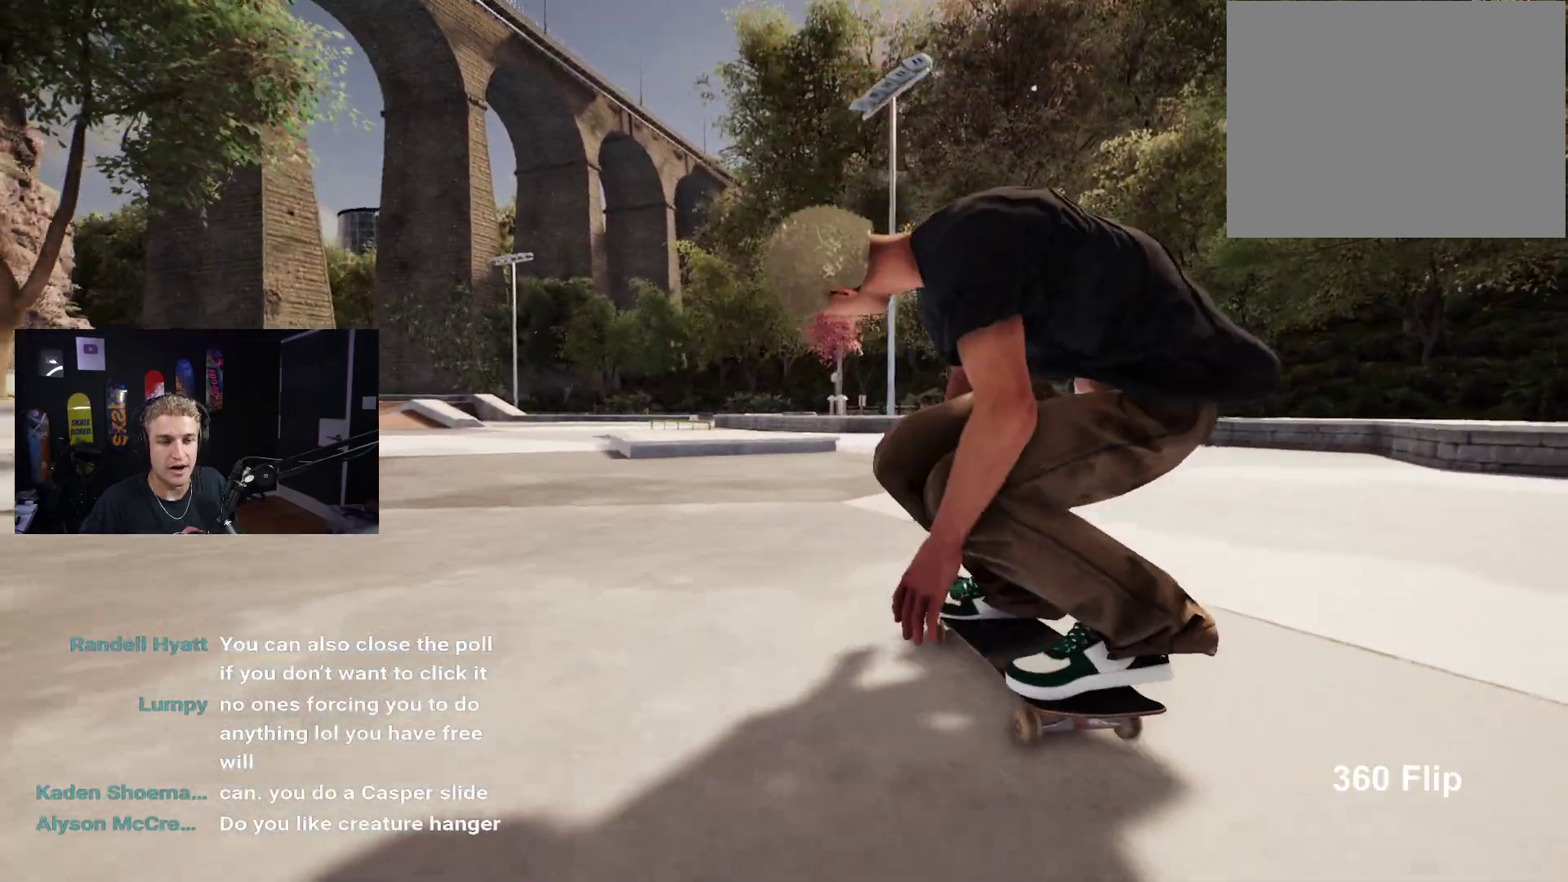
{"buttons": [], "left_stick": "down", "right_stick": "center", "events": [[283, "left_stick", "down"]]}
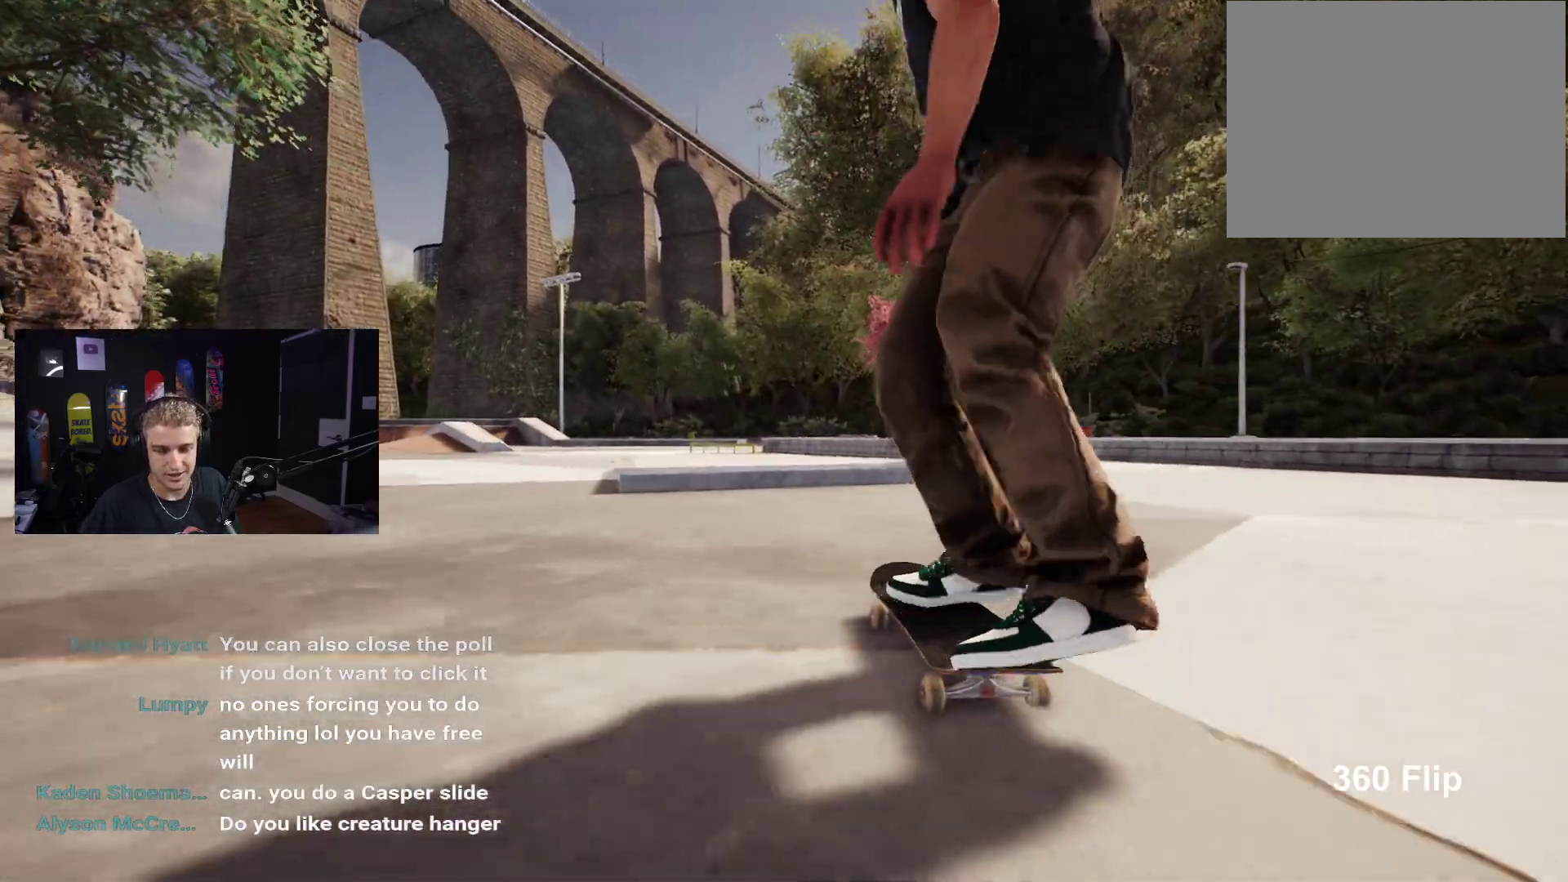
{"buttons": [], "left_stick": "center", "right_stick": "center", "events": [[17, "L2", "down"], [117, "L2", "up"], [217, "right_stick", "left"], [233, "left_stick", "center"], [283, "right_stick", "center"]]}
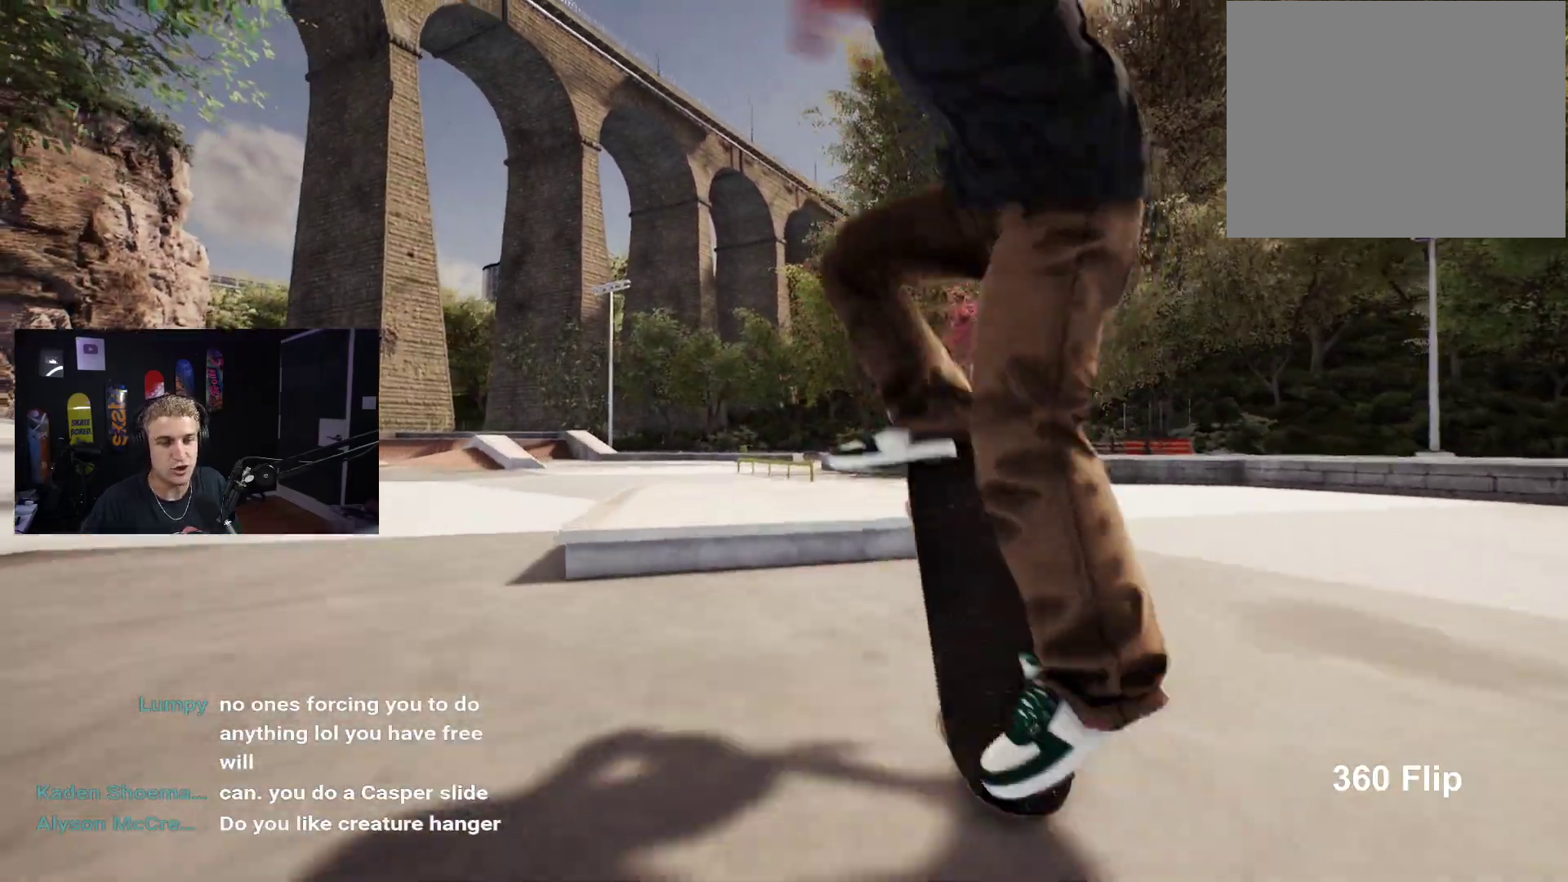
{"buttons": [], "left_stick": "down", "right_stick": "center", "events": [[267, "left_stick", "down"]]}
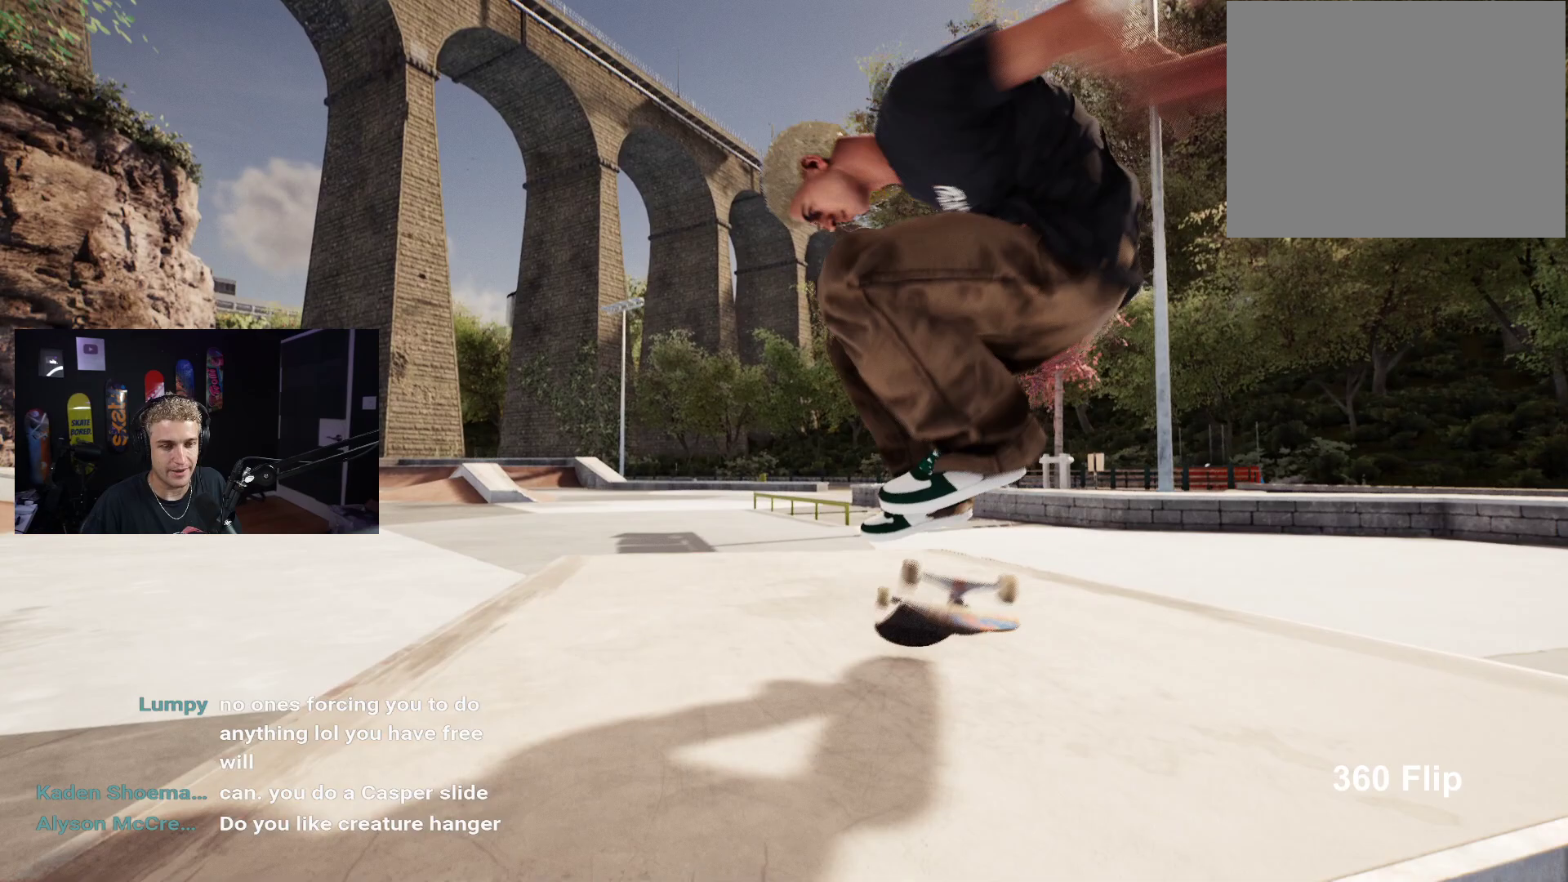
{"buttons": ["DPAD_UP"], "left_stick": "center", "right_stick": "center", "events": [[250, "left_stick", "center"], [400, "DPAD_UP", "down"]]}
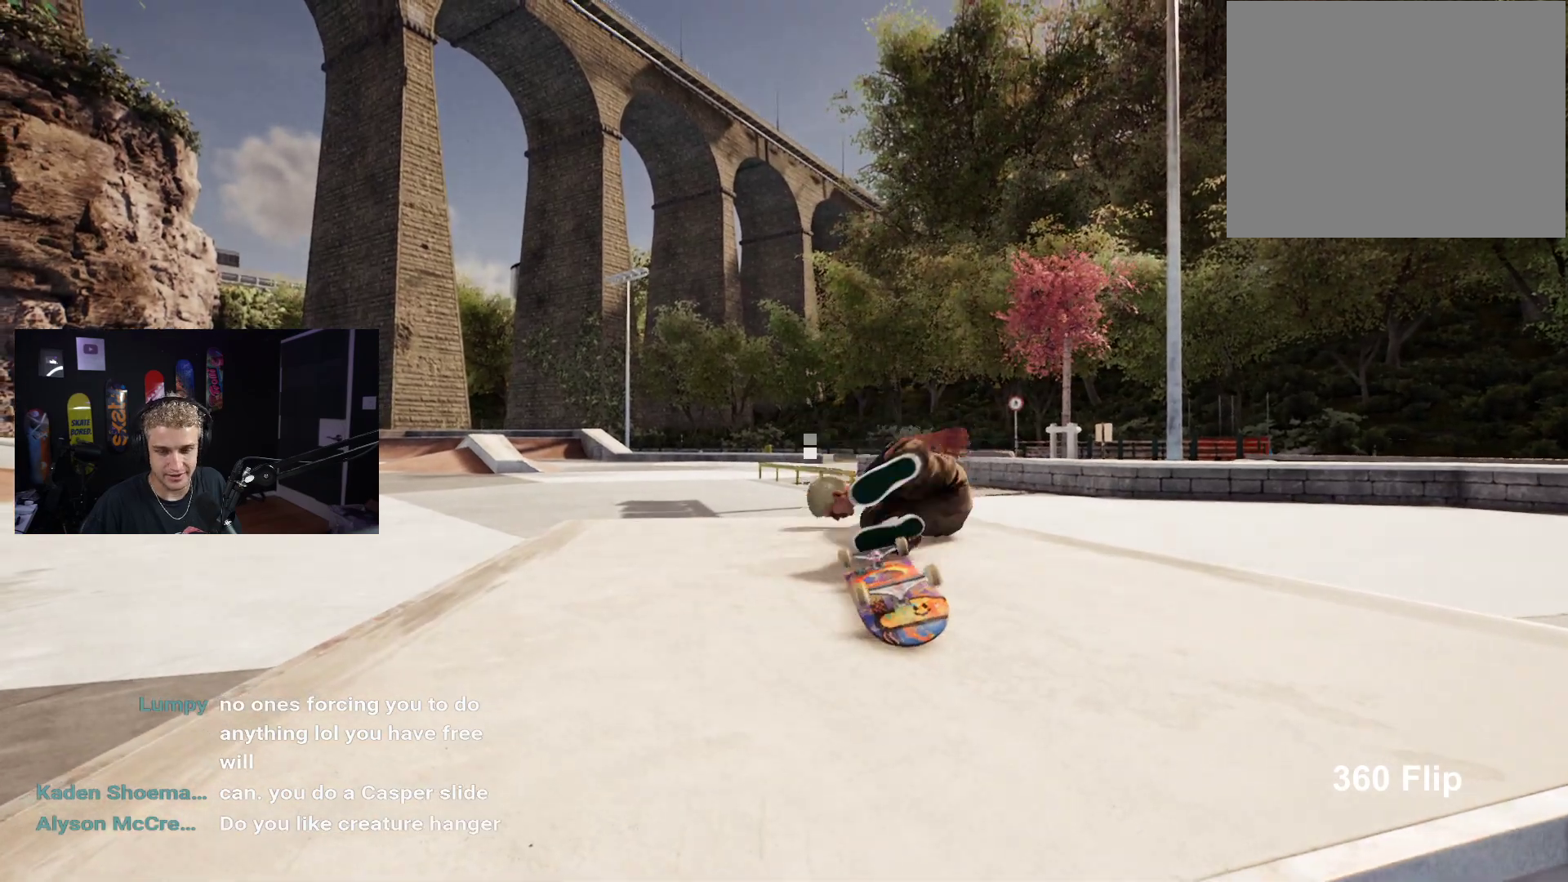
{"buttons": ["X"], "left_stick": "center", "right_stick": "center", "events": [[233, "DPAD_UP", "up"], [483, "X", "down"]]}
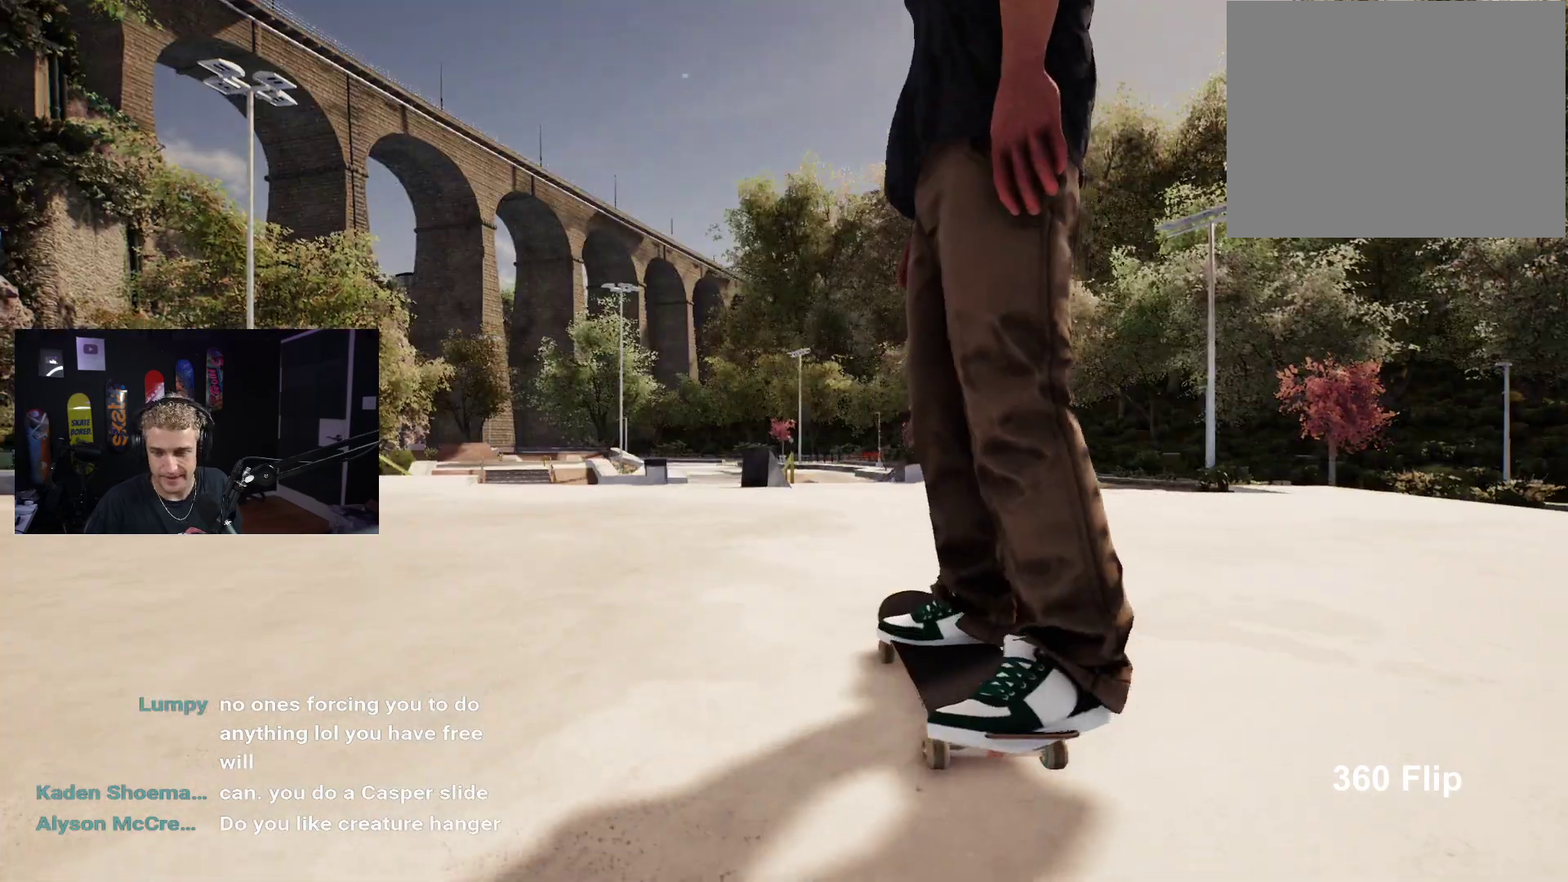
{"buttons": ["L2"], "left_stick": "center", "right_stick": "center", "events": [[317, "X", "up"], [483, "L2", "down"]]}
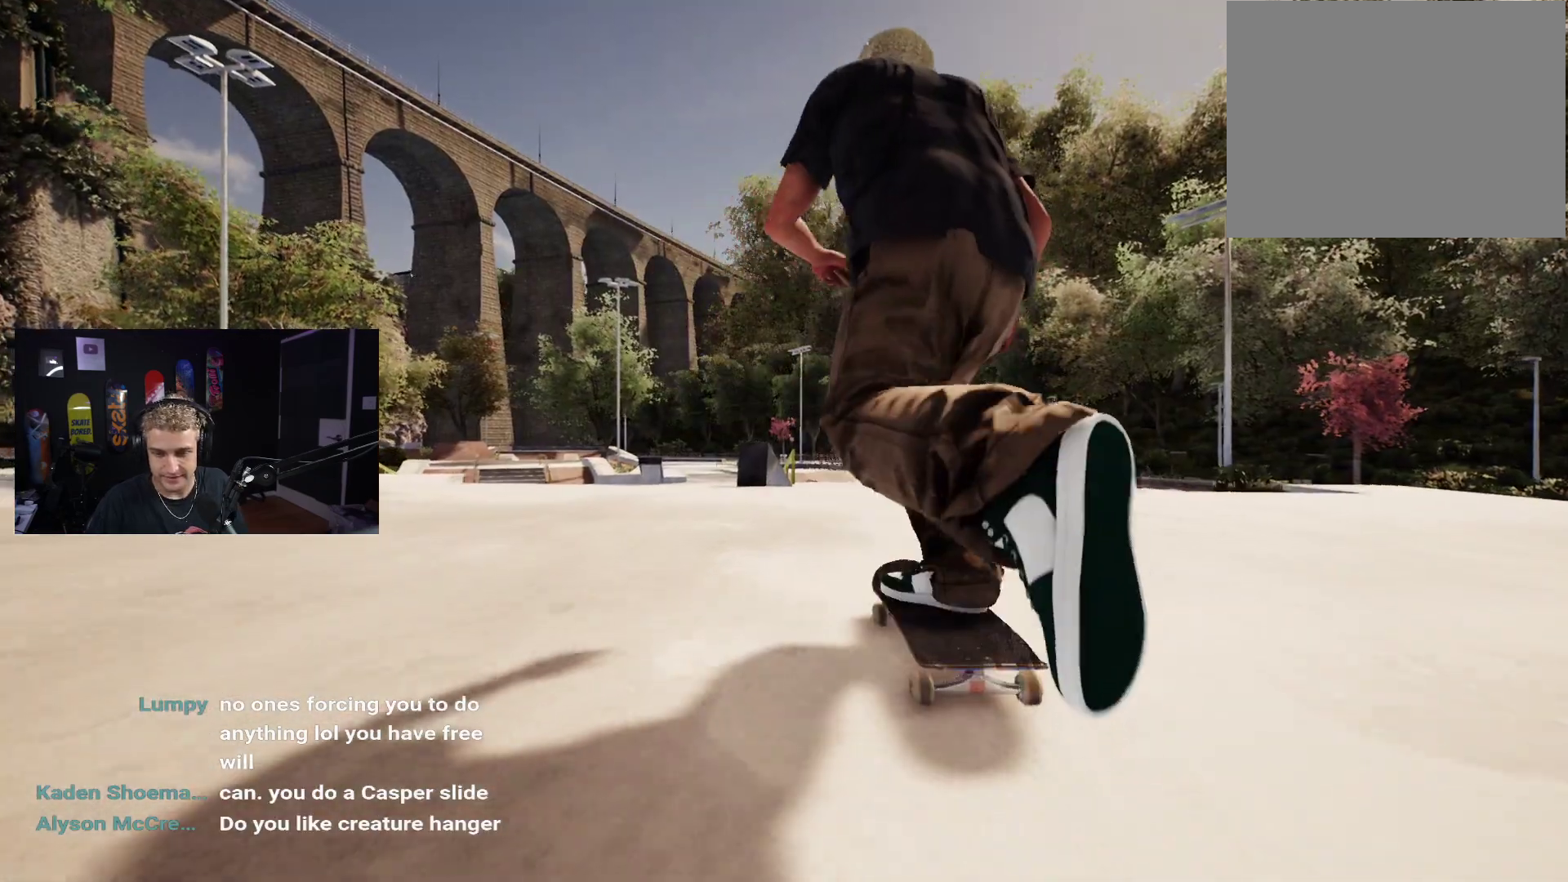
{"buttons": ["L2"], "left_stick": "center", "right_stick": "center", "events": [[100, "L2", "up"], [100, "X", "down"], [417, "L2", "down"], [500, "X", "up"]]}
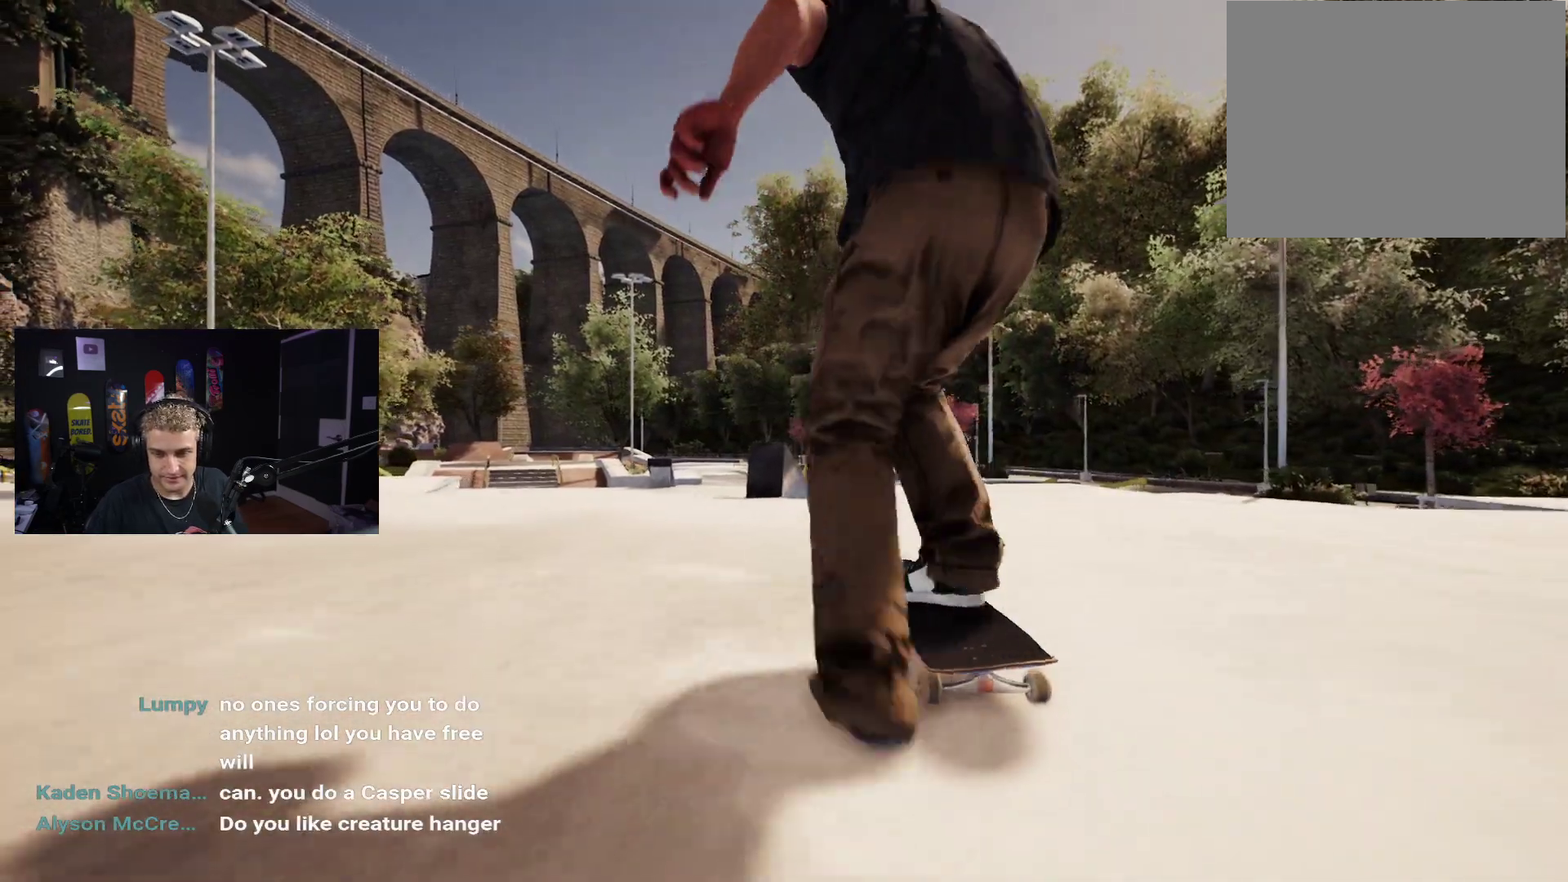
{"buttons": [], "left_stick": "center", "right_stick": "center", "events": [[17, "L2", "up"], [267, "L2", "down"], [383, "L2", "up"]]}
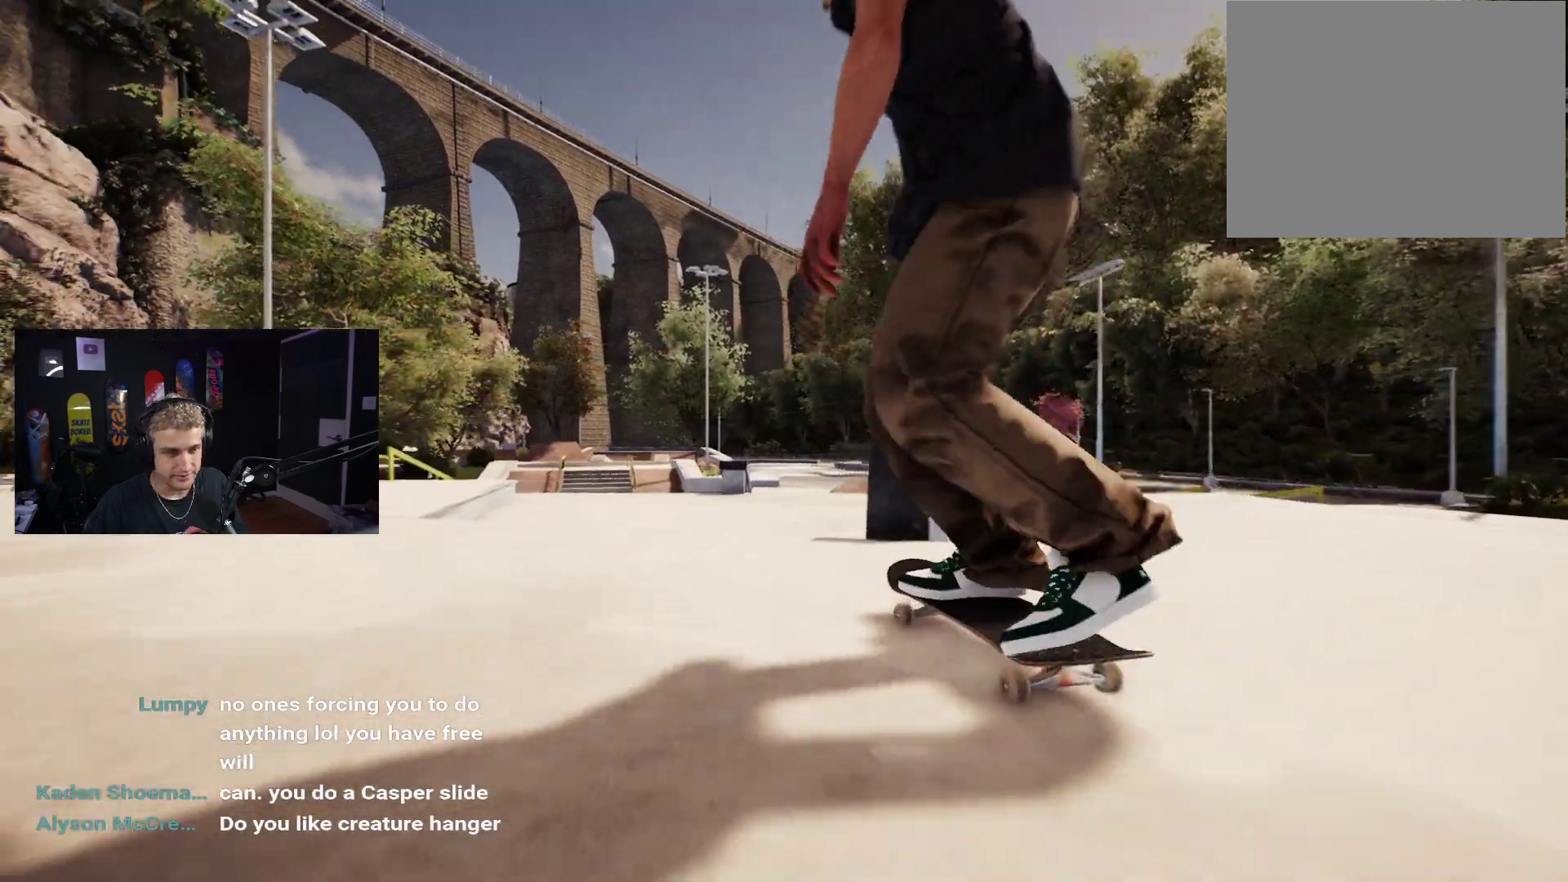
{"buttons": [], "left_stick": "center", "right_stick": "center", "events": [[333, "R2", "down"], [433, "R2", "up"]]}
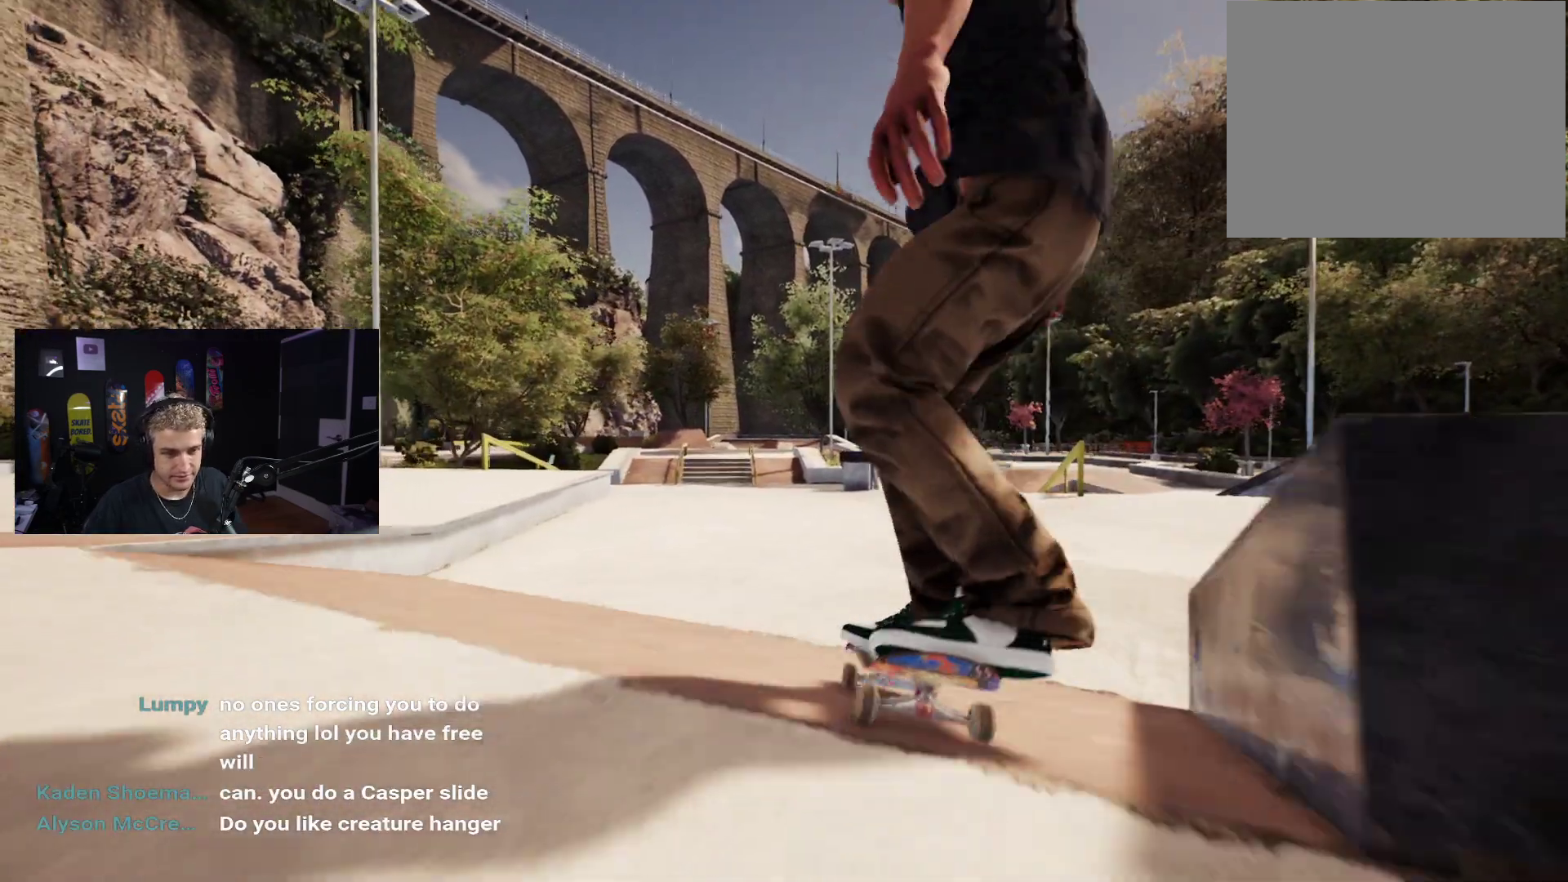
{"buttons": [], "left_stick": "center", "right_stick": "center", "events": [[133, "R2", "down"], [283, "R2", "up"]]}
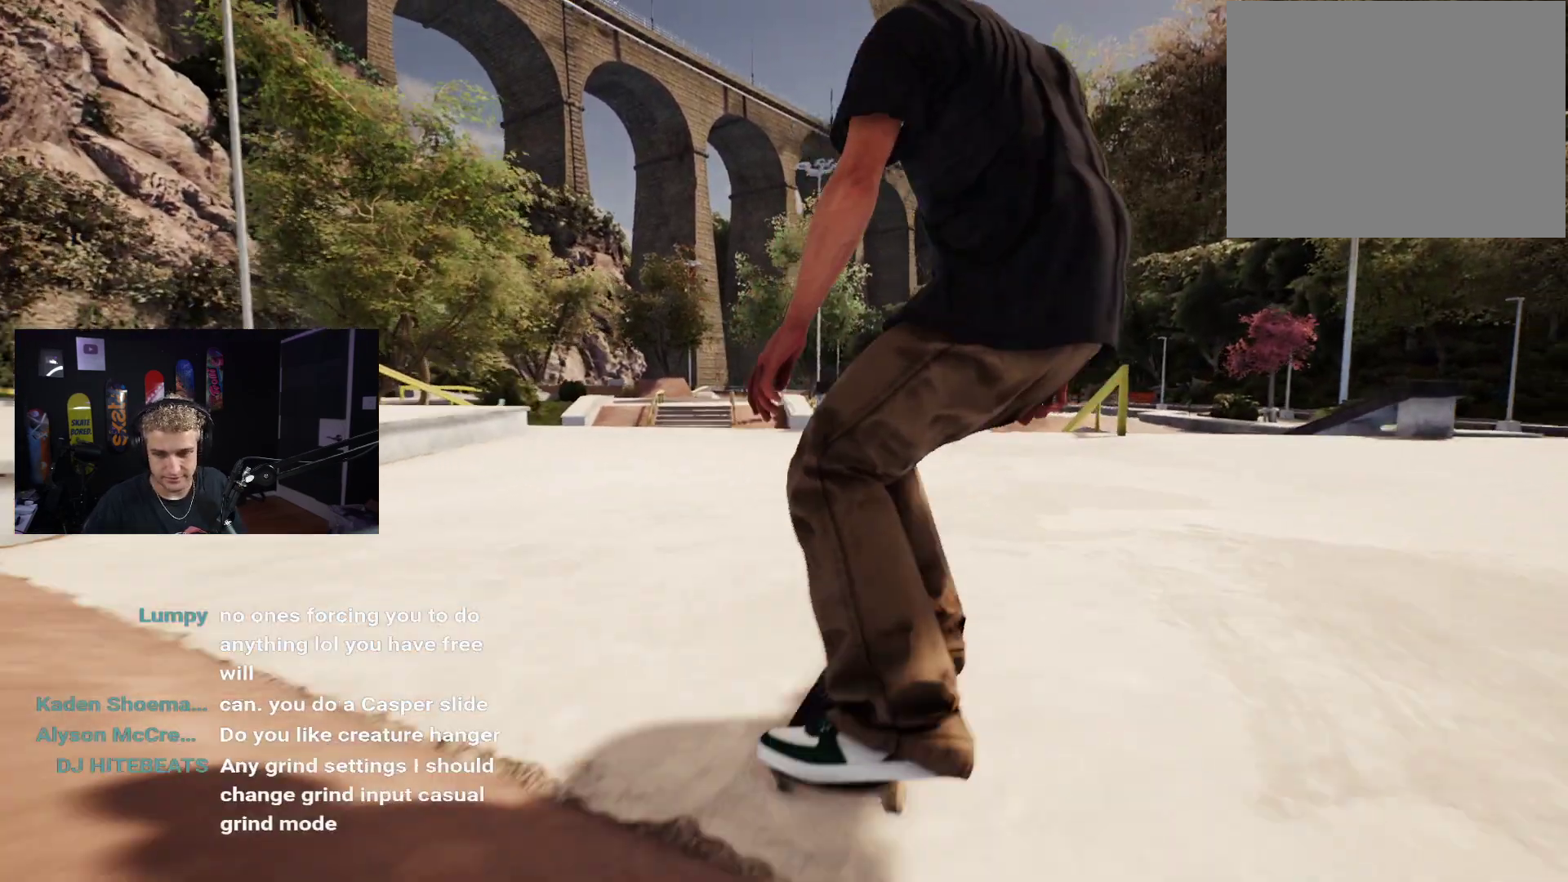
{"buttons": [], "left_stick": "center", "right_stick": "center", "events": []}
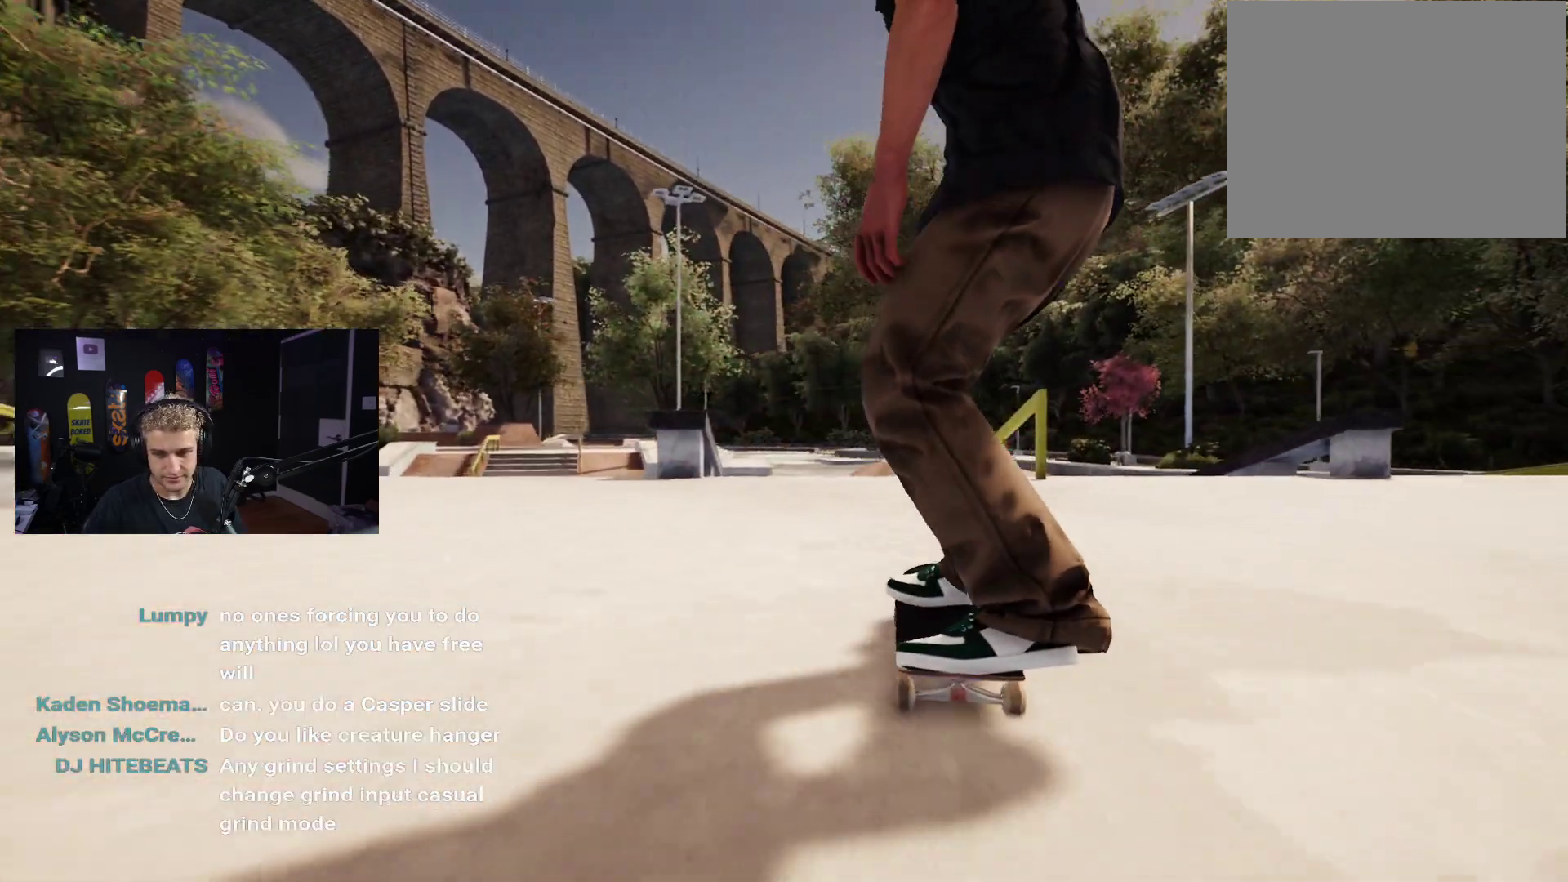
{"buttons": [], "left_stick": "down", "right_stick": "center", "events": [[233, "left_stick", "down"]]}
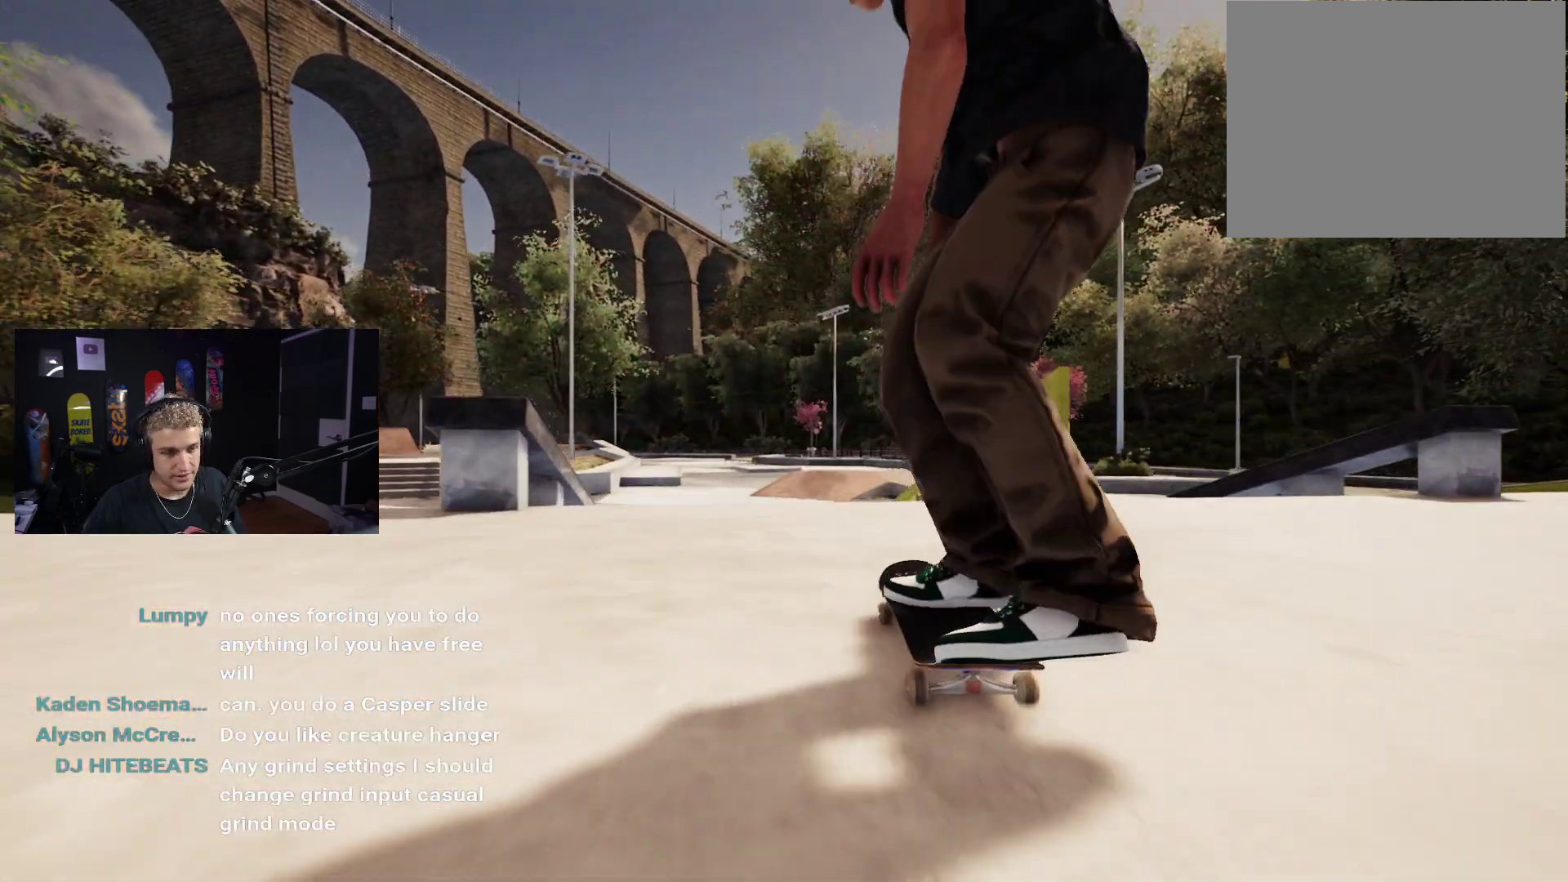
{"buttons": ["L2"], "left_stick": "center", "right_stick": "center", "events": [[200, "right_stick", "right"], [250, "left_stick", "center"], [283, "right_stick", "center"], [383, "L2", "down"]]}
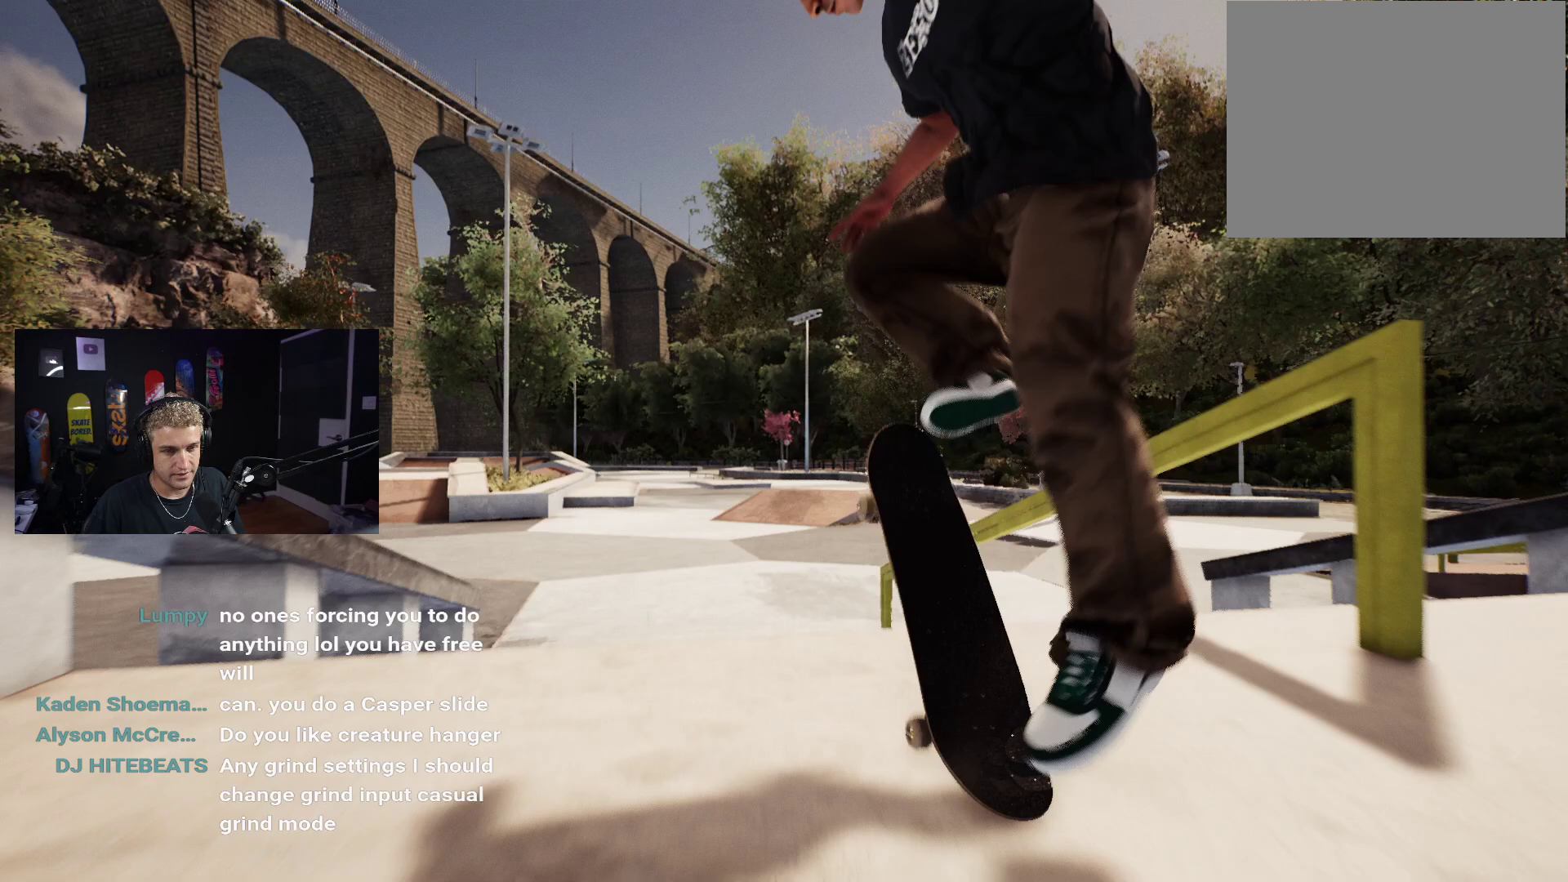
{"buttons": [], "left_stick": "center", "right_stick": "center", "events": [[150, "L2", "up"], [267, "left_stick", "up"], [350, "left_stick", "center"]]}
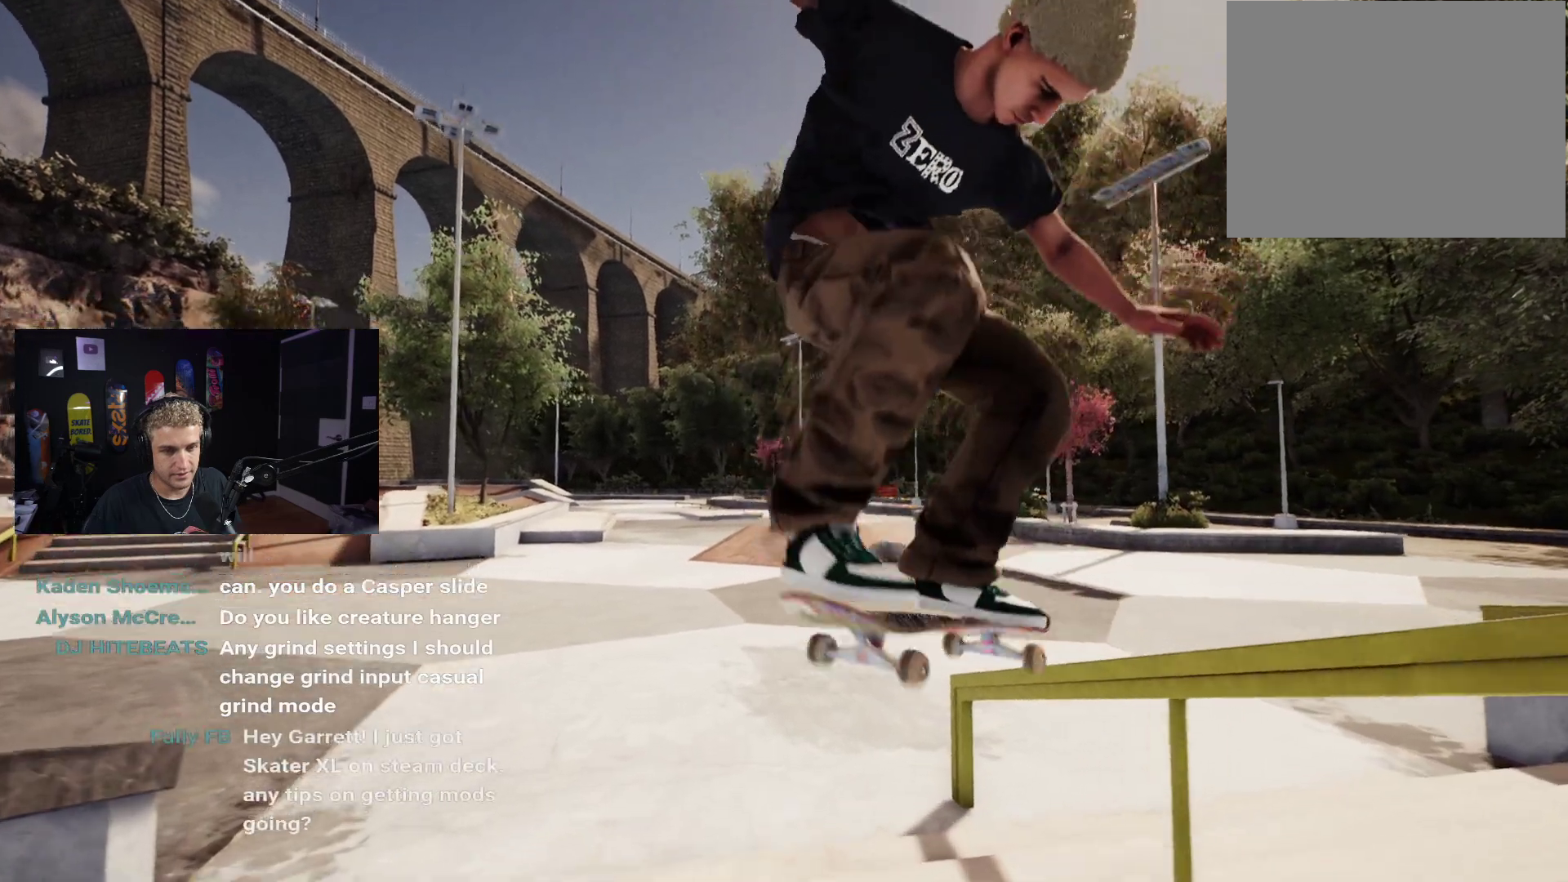
{"buttons": [], "left_stick": "center", "right_stick": "center", "events": [[133, "L2", "down"], [283, "L2", "up"]]}
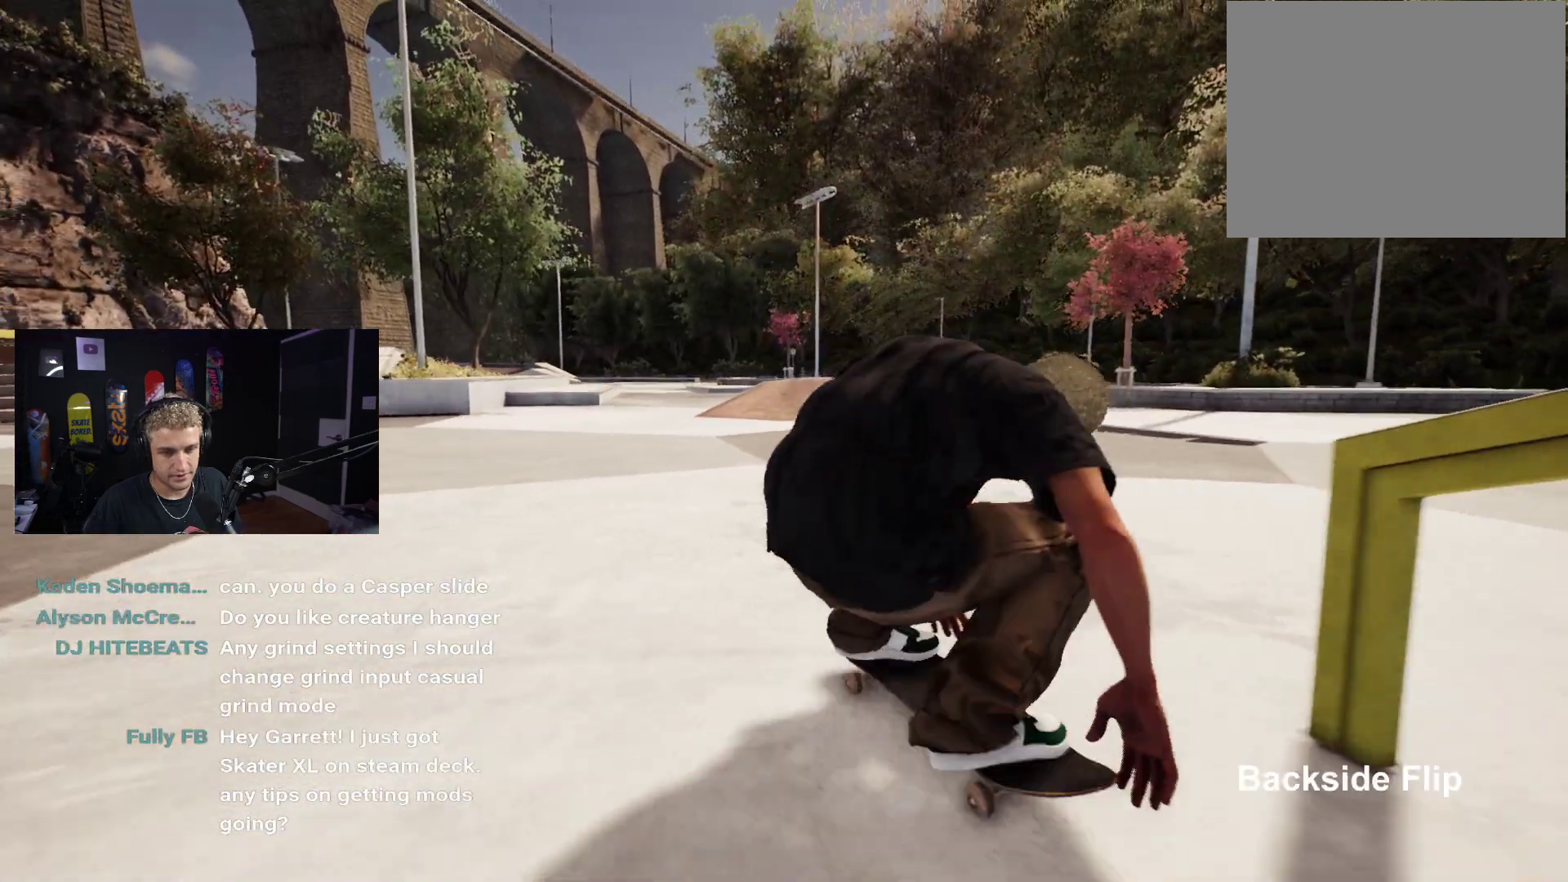
{"buttons": [], "left_stick": "center", "right_stick": "center", "events": [[133, "DPAD_UP", "down"], [417, "DPAD_UP", "up"]]}
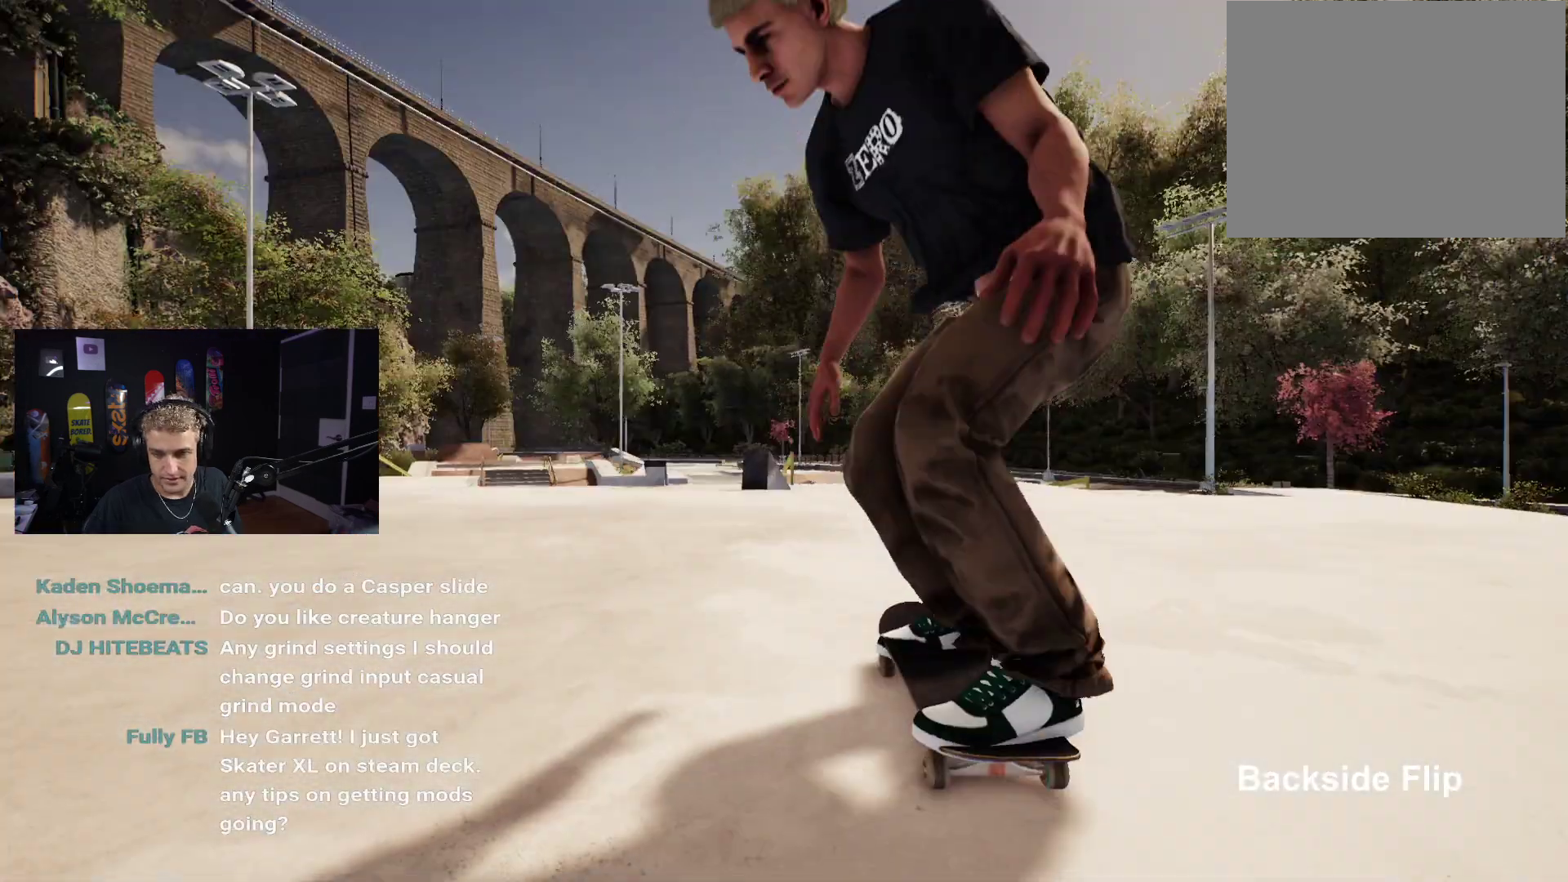
{"buttons": [], "left_stick": "center", "right_stick": "center", "events": []}
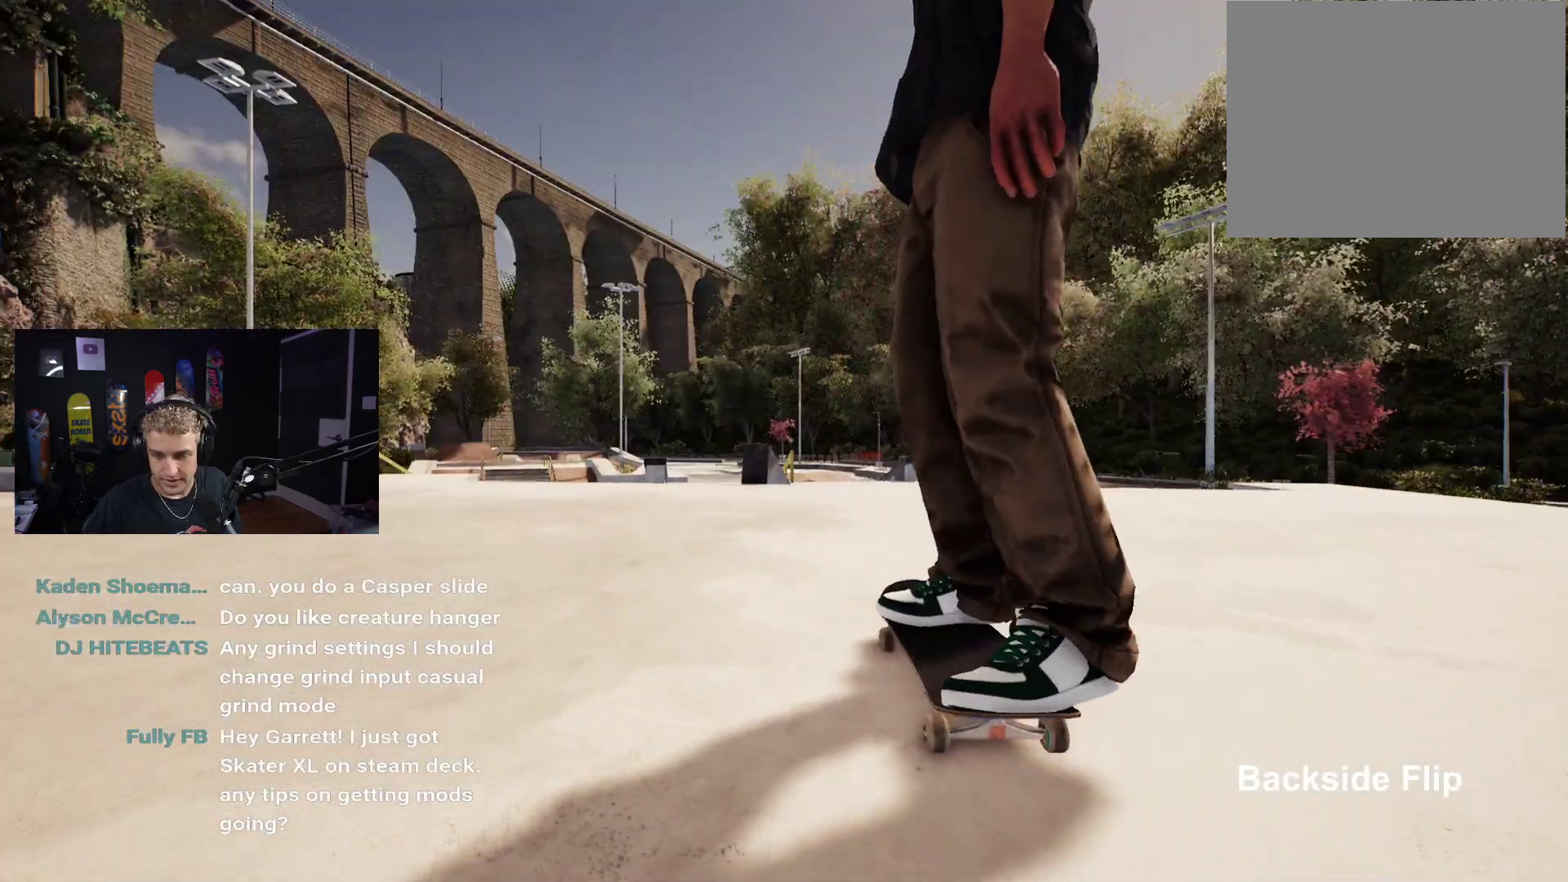
{"buttons": [], "left_stick": "center", "right_stick": "center", "events": []}
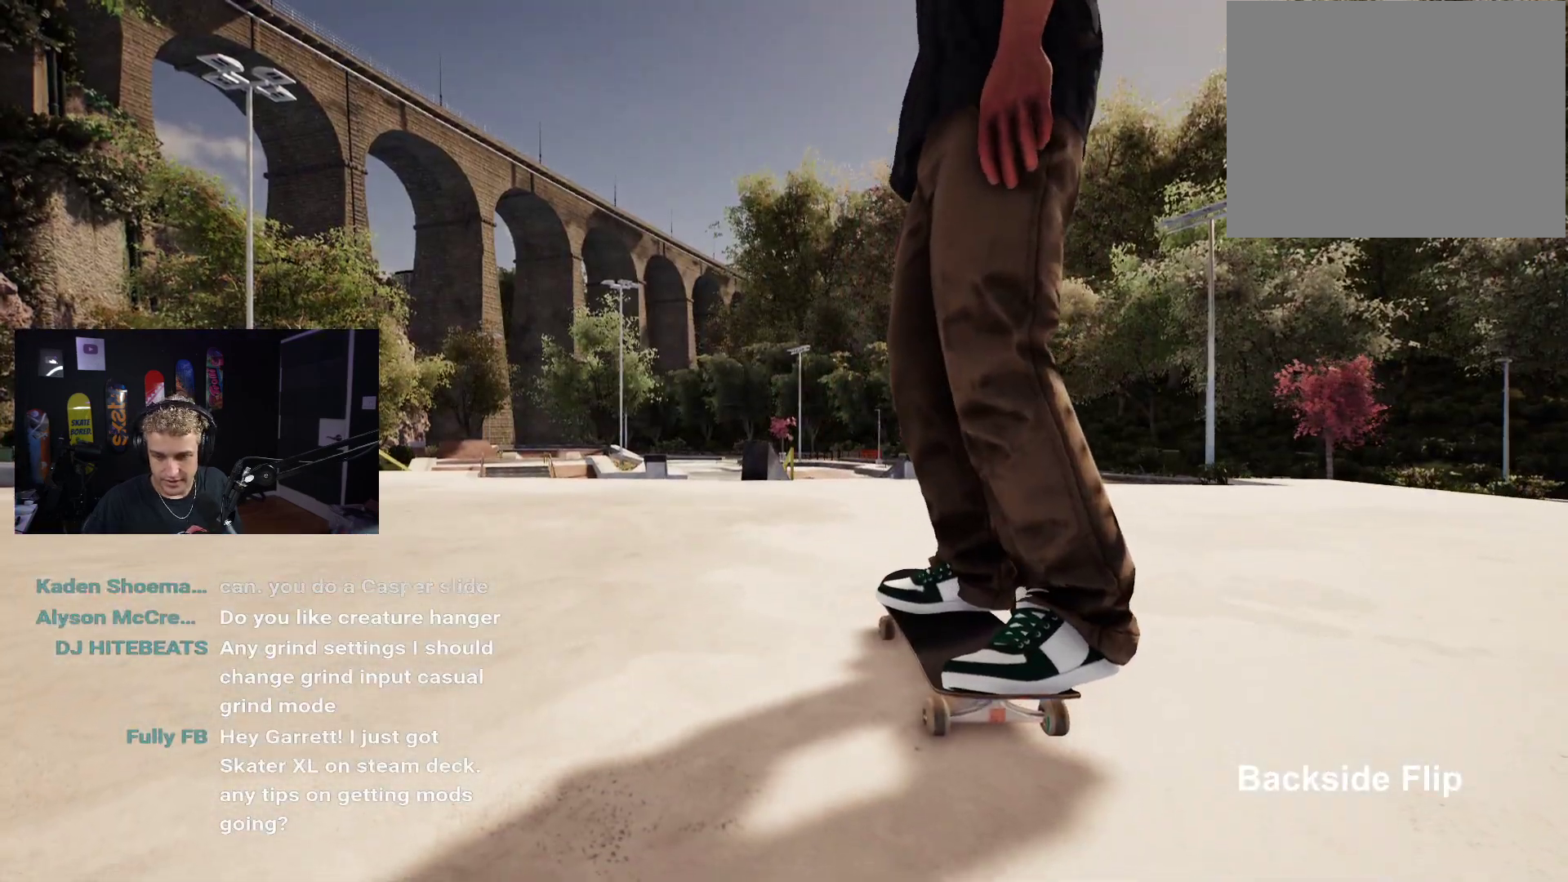
{"buttons": [], "left_stick": "center", "right_stick": "center", "events": []}
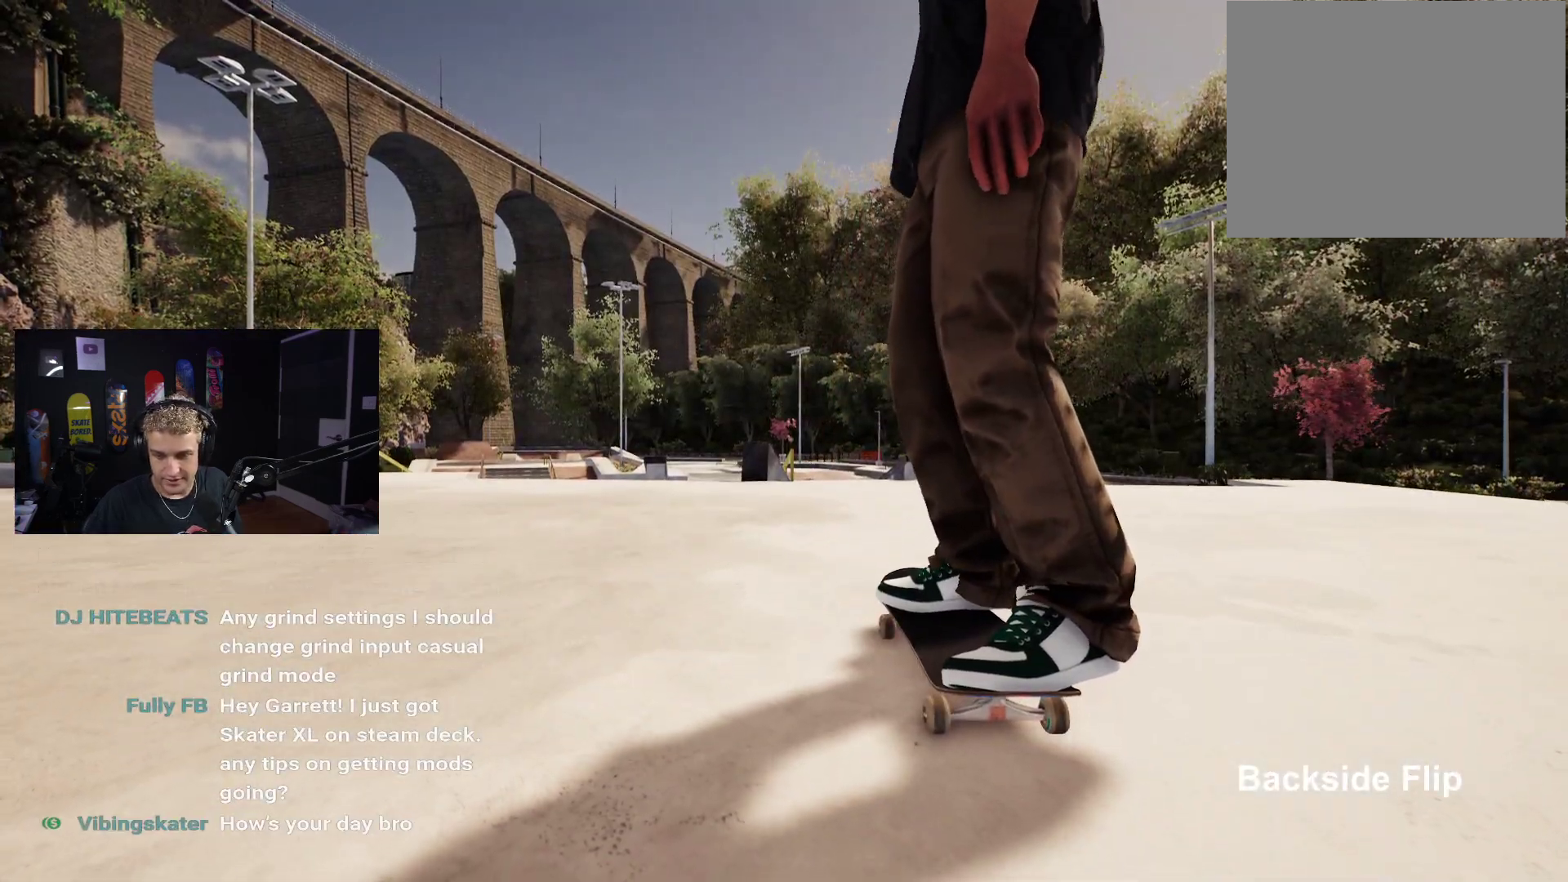
{"buttons": [], "left_stick": "center", "right_stick": "center", "events": []}
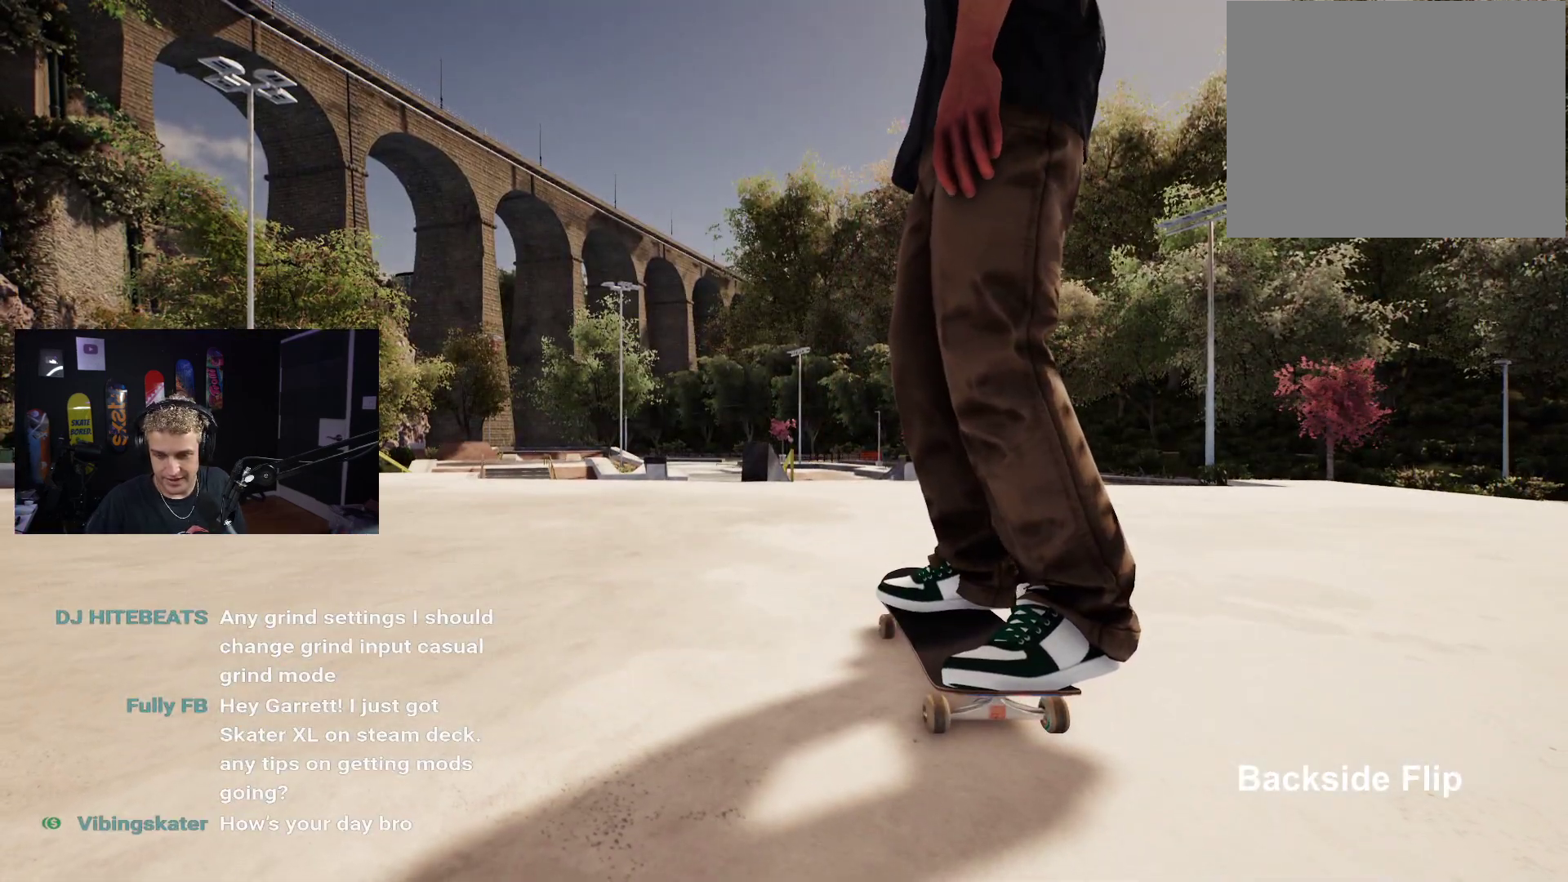
{"buttons": ["DPAD_RIGHT"], "left_stick": "center", "right_stick": "center", "events": [[467, "DPAD_RIGHT", "down"]]}
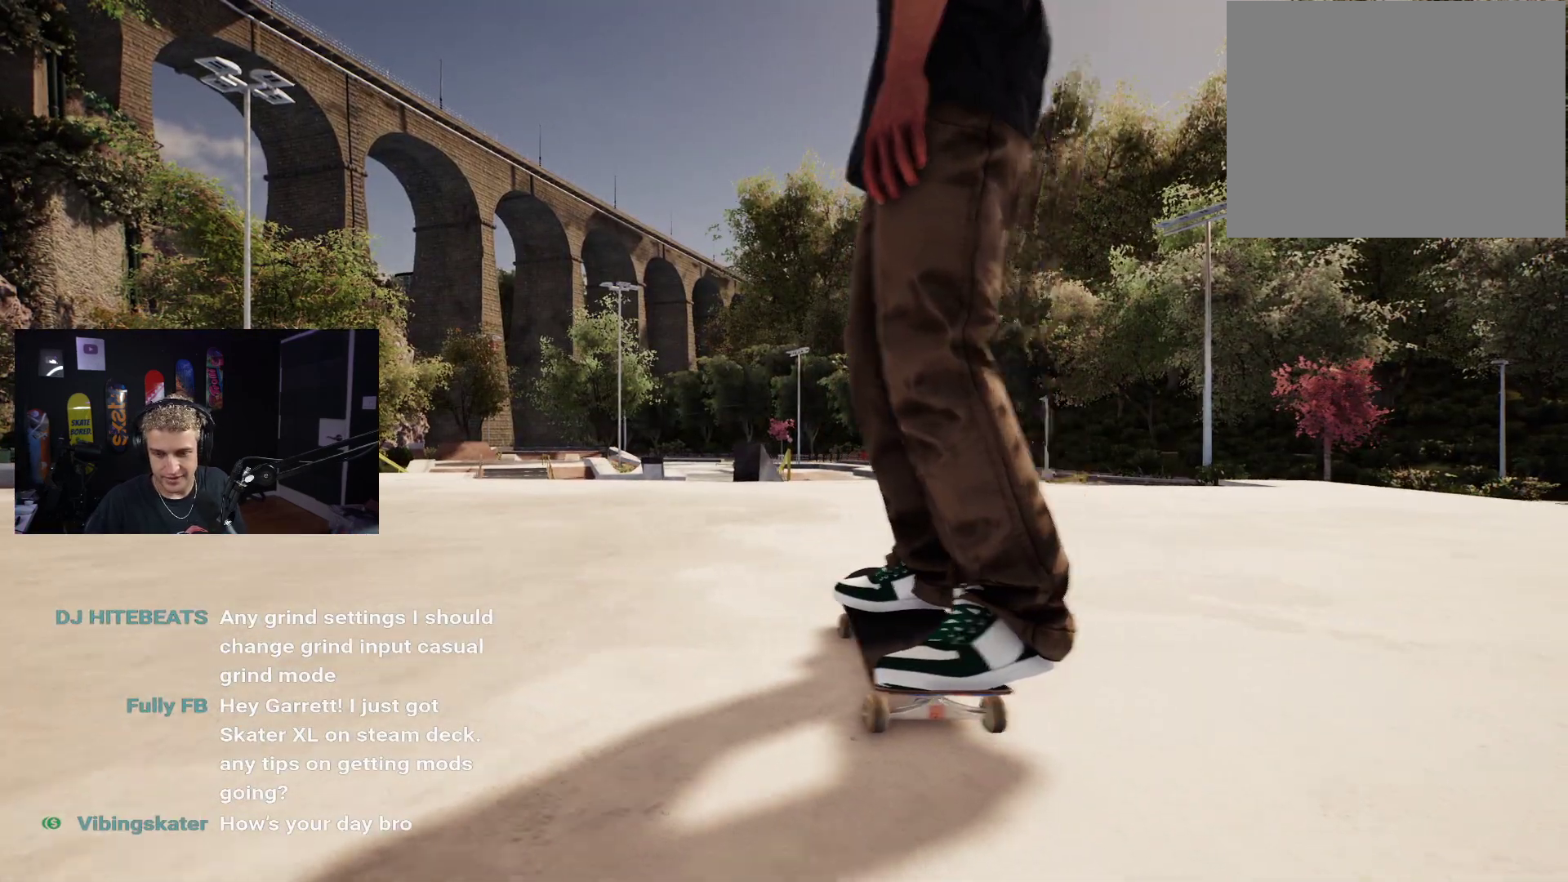
{"buttons": ["X"], "left_stick": "center", "right_stick": "center", "events": [[33, "DPAD_RIGHT", "up"], [183, "X", "down"]]}
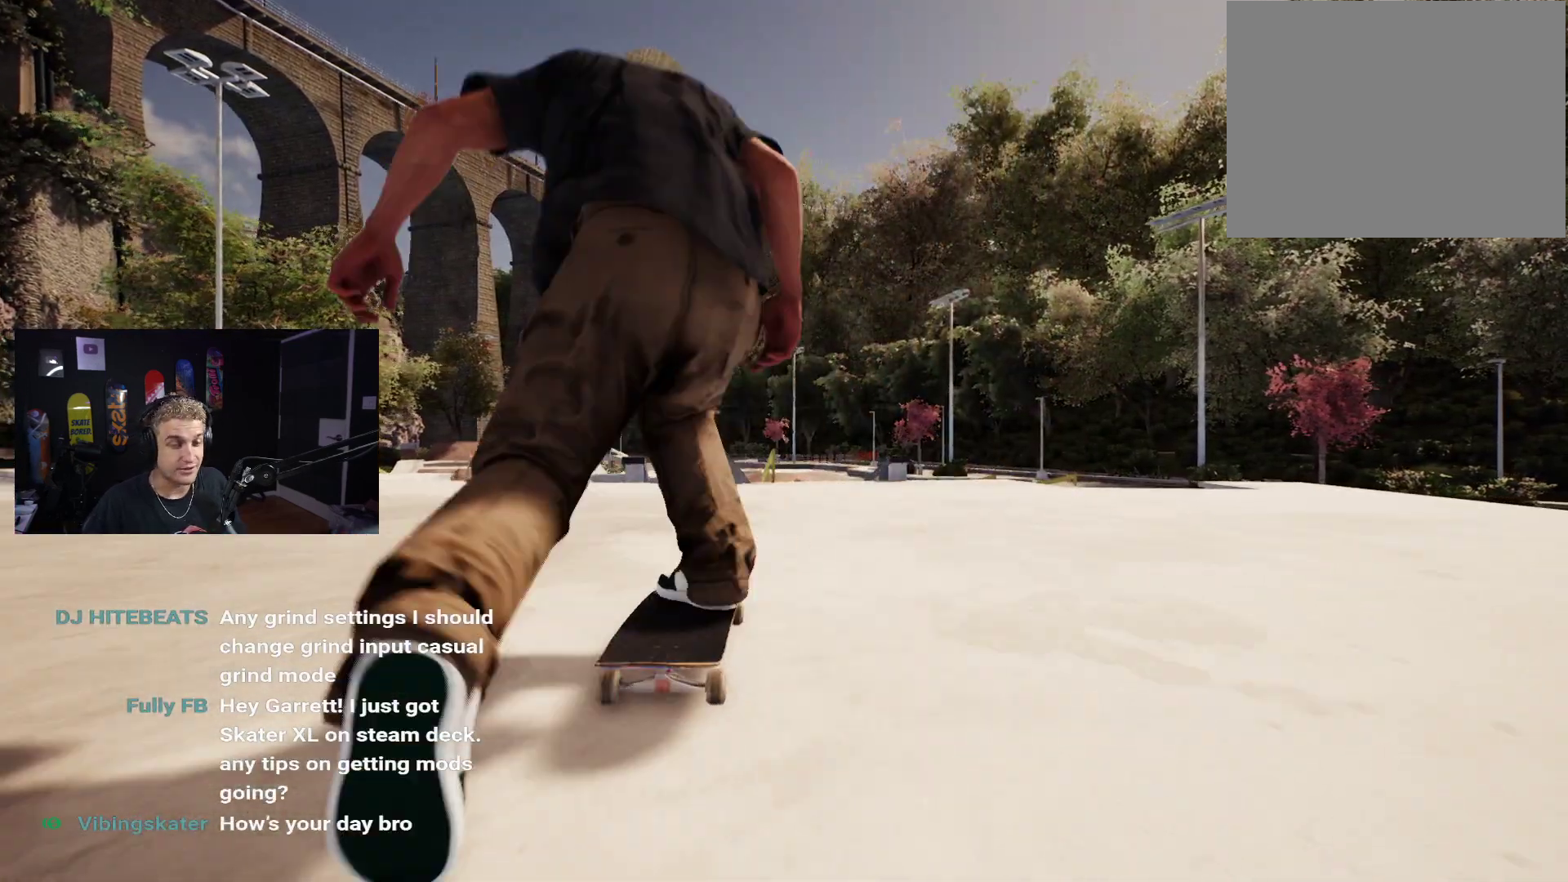
{"buttons": ["X"], "left_stick": "center", "right_stick": "center", "events": []}
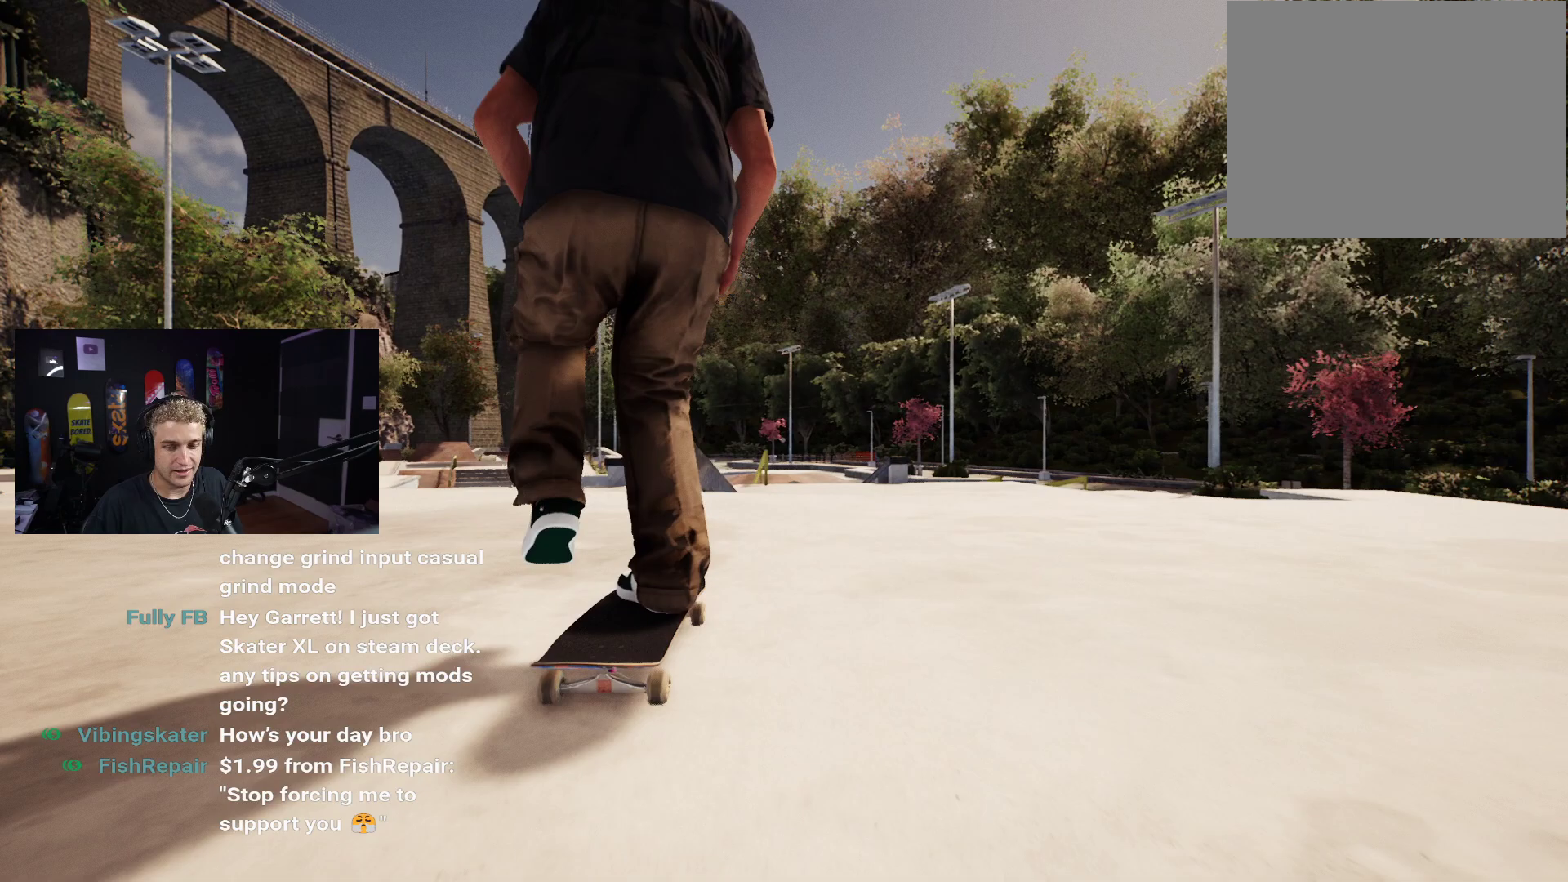
{"buttons": ["DPAD_UP"], "left_stick": "center", "right_stick": "center", "events": [[17, "X", "up"], [83, "R2", "down"], [183, "R2", "up"], [367, "DPAD_UP", "down"]]}
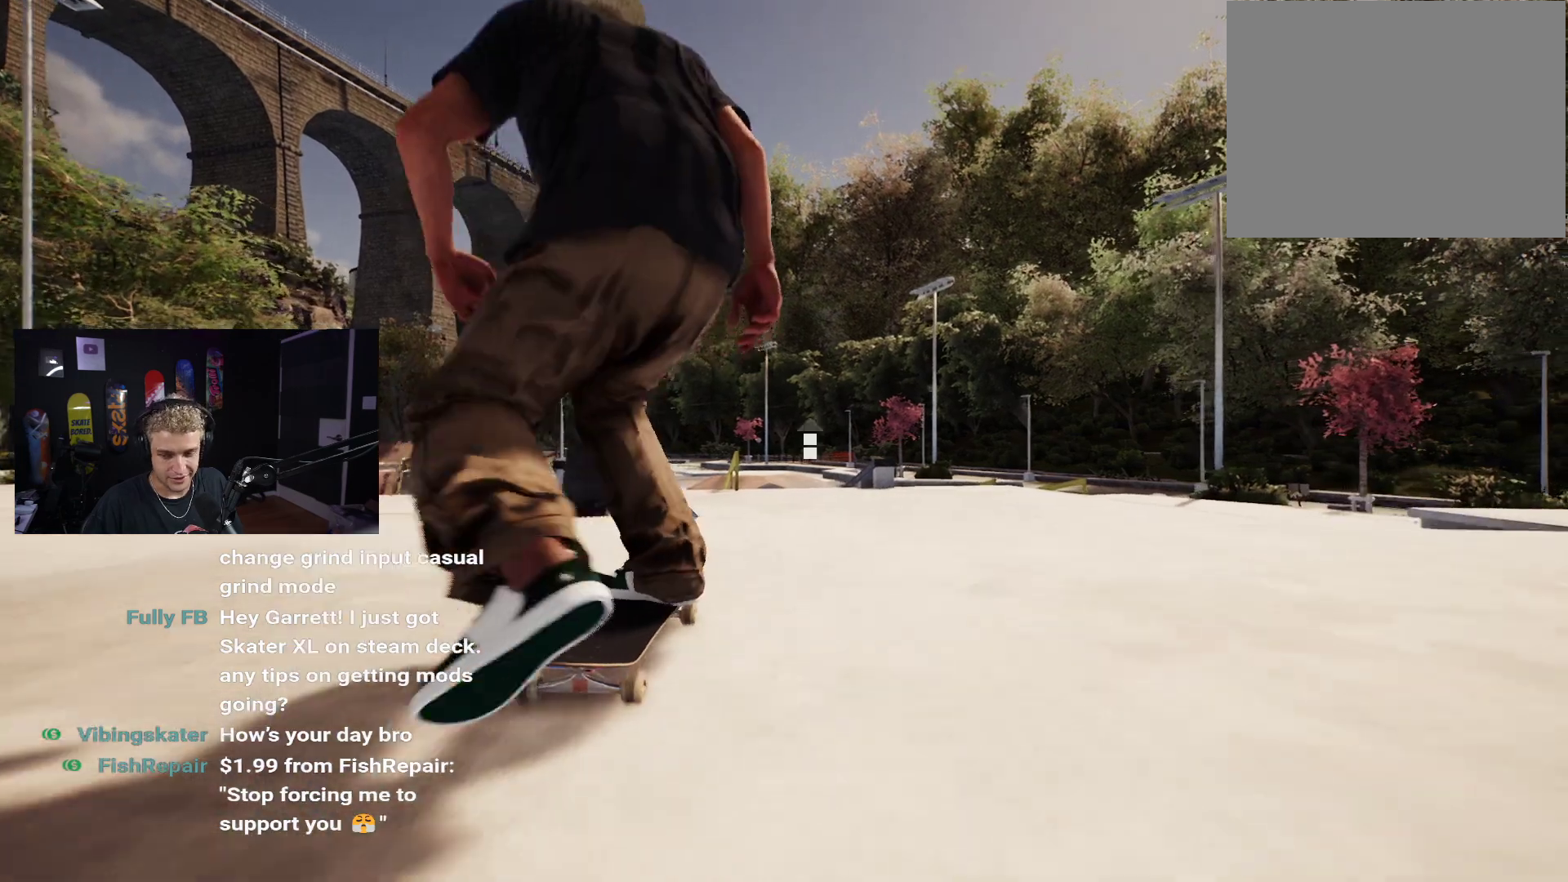
{"buttons": [], "left_stick": "center", "right_stick": "center", "events": [[267, "DPAD_UP", "up"]]}